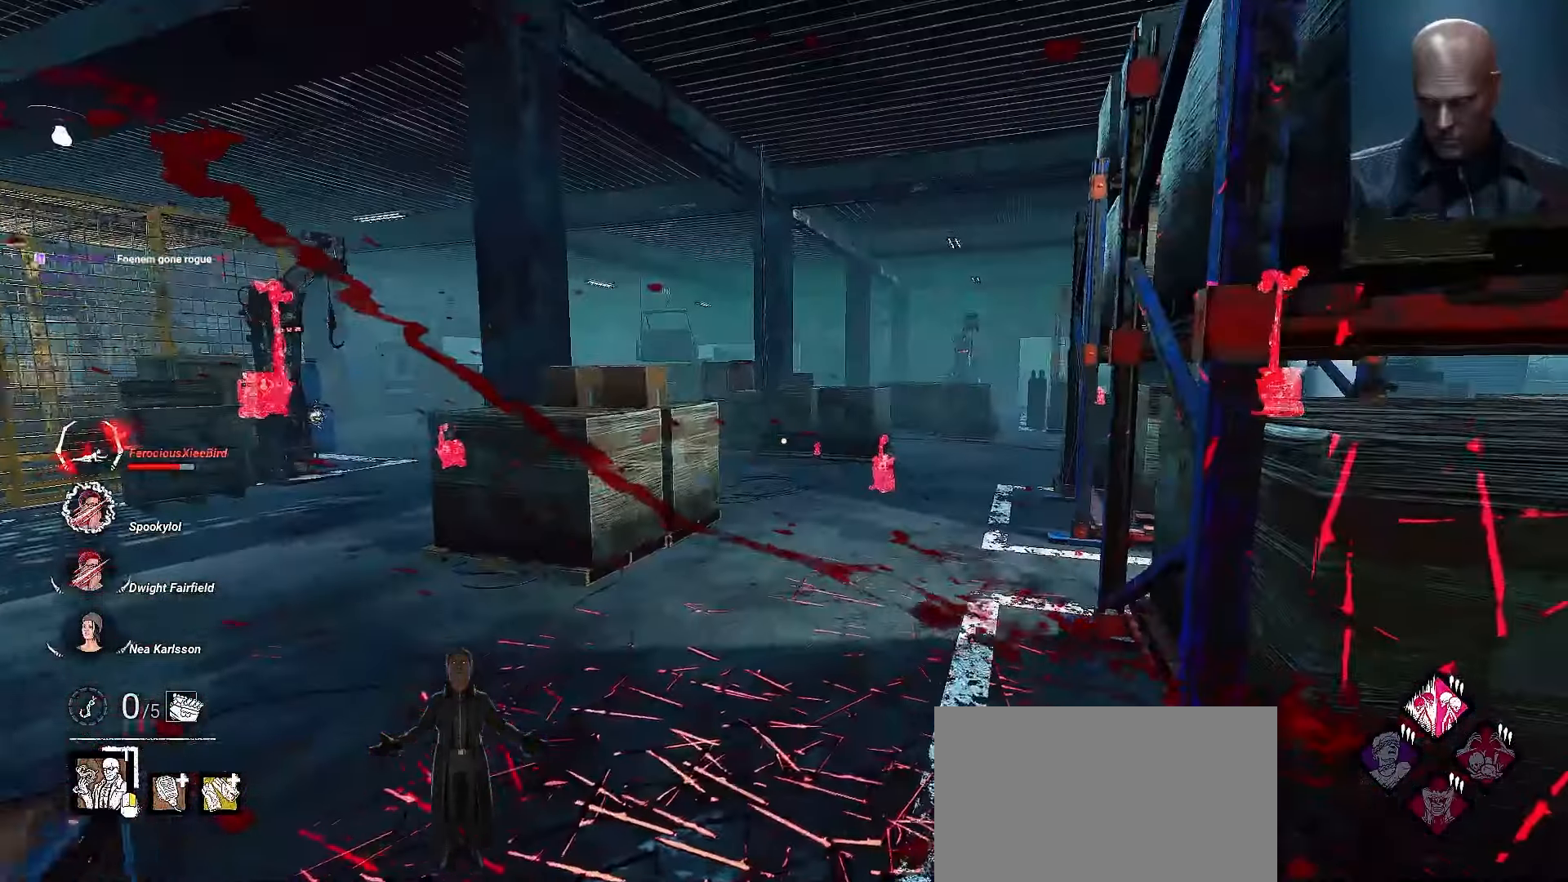
Gameplay with keyboard and mouse; each line is a JSON object with the keys and mouse buttons held at the frame after it. "events" lists presses ("down") and releases ("up") of "1", "2", "3", "4", "5", "a", "alt", "b", "c", "ctrl", "d", "e", "f", "g", "q", "r", "s", "shift", "space", "t", "tab", "tilde", "v", "w", "x", "z", "mouse_left", "mouse_wheel", "mouse_right", "mouse_mb4" and "mouse_mb5" between this image and that frame as [ms after this image, input, new state], when the widget could be followed in between. "mouse_left", "mouse_wheel", "mouse_right", "mouse_mb4", "mouse_mb5" = the "left", "wheel", "right", "mb4", "mb5" buttons of the "mouse" list. No other keys are recorded. "wheel" means that the mouse wheel is clicked or scrolled. Mouse movement is not recorded.
{"keys": ["a", "shift", "w"], "mouse": [], "events": [[233, "d", "up"], [300, "a", "down"], [300, "w", "up"], [433, "w", "down"]]}
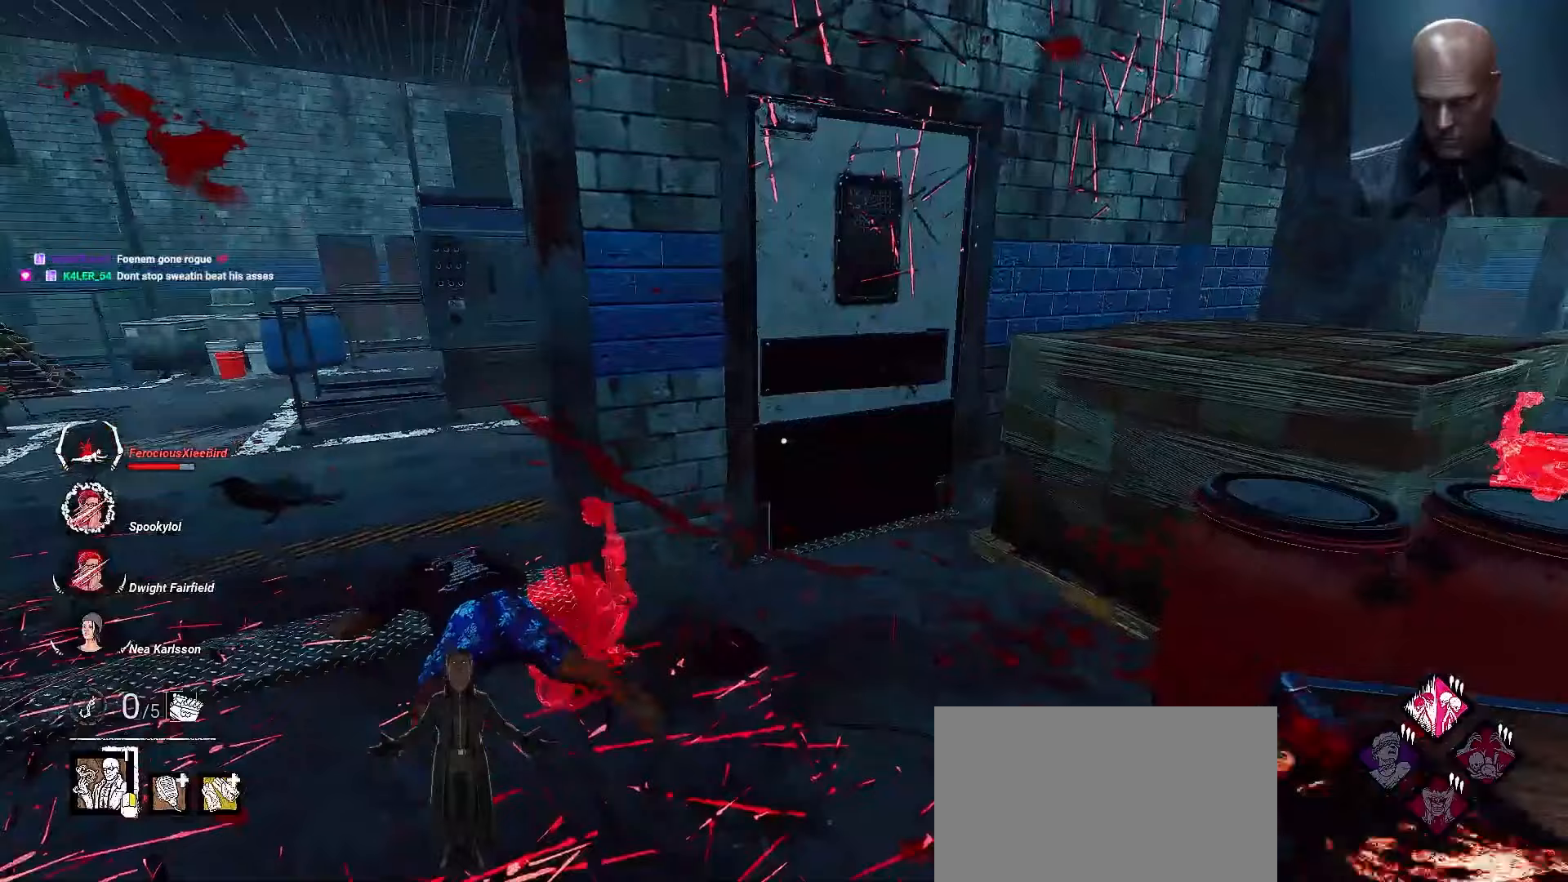
{"keys": ["a", "shift", "w"], "mouse": [], "events": [[367, "a", "up"], [400, "a", "down"]]}
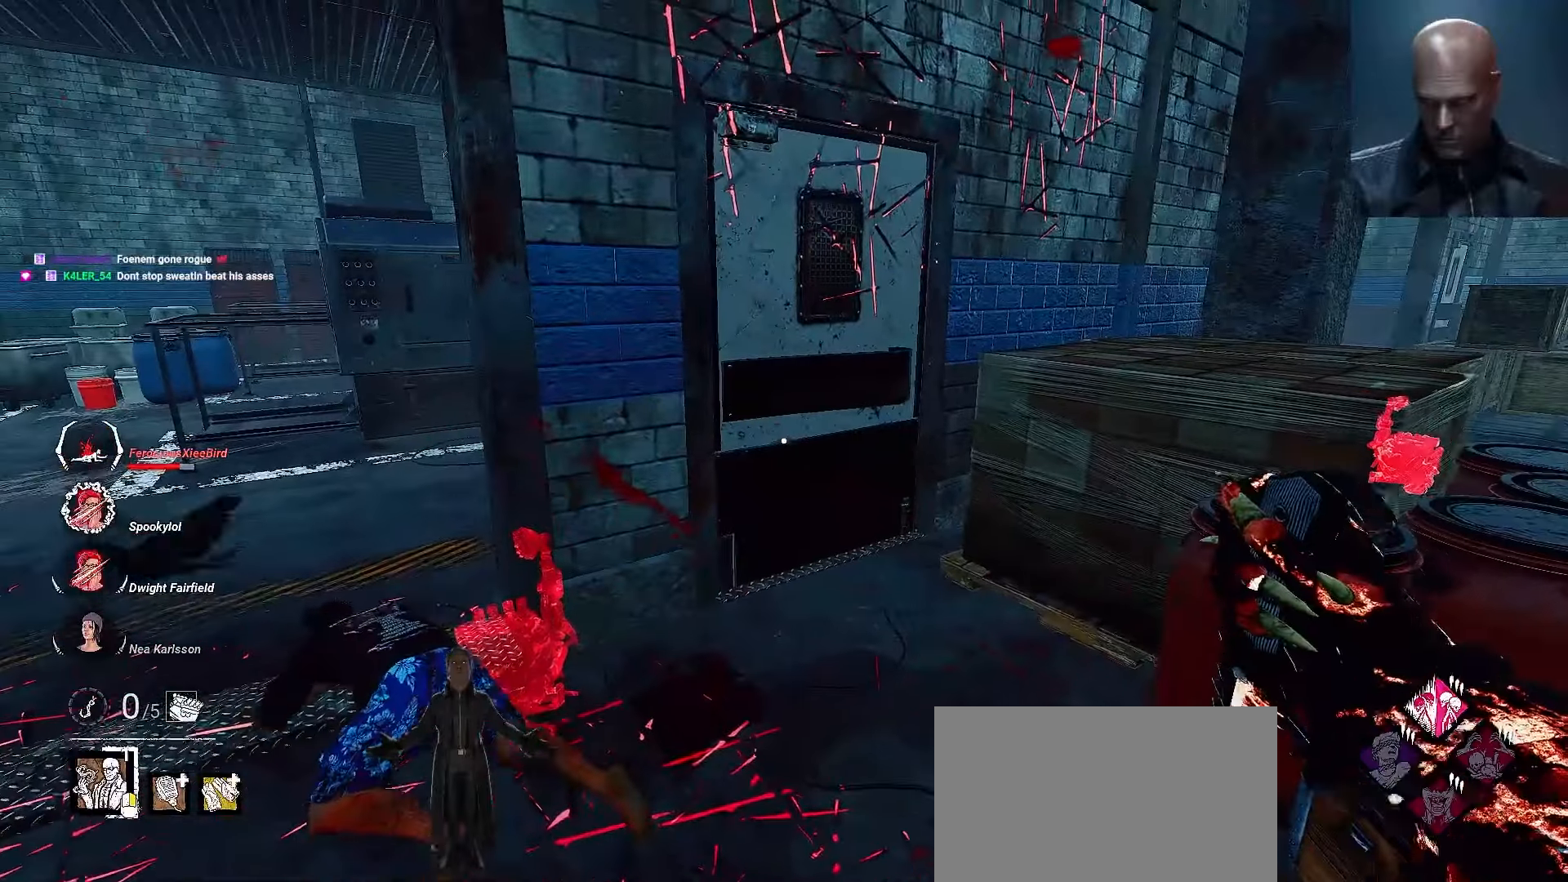
{"keys": ["a", "shift", "w"], "mouse": [], "events": []}
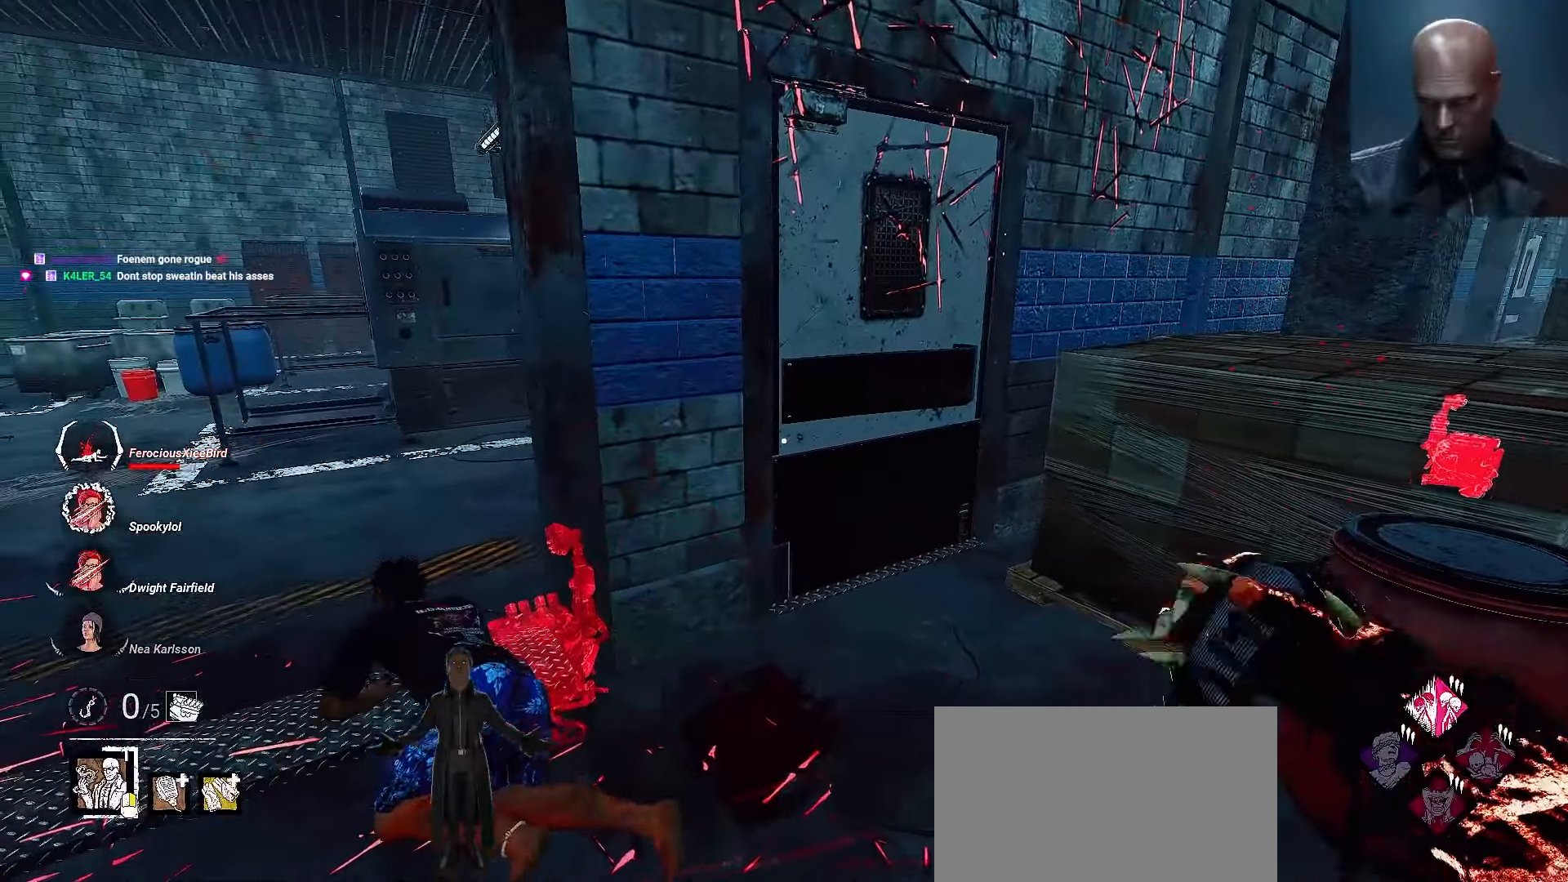
{"keys": ["a", "shift", "w"], "mouse": [], "events": []}
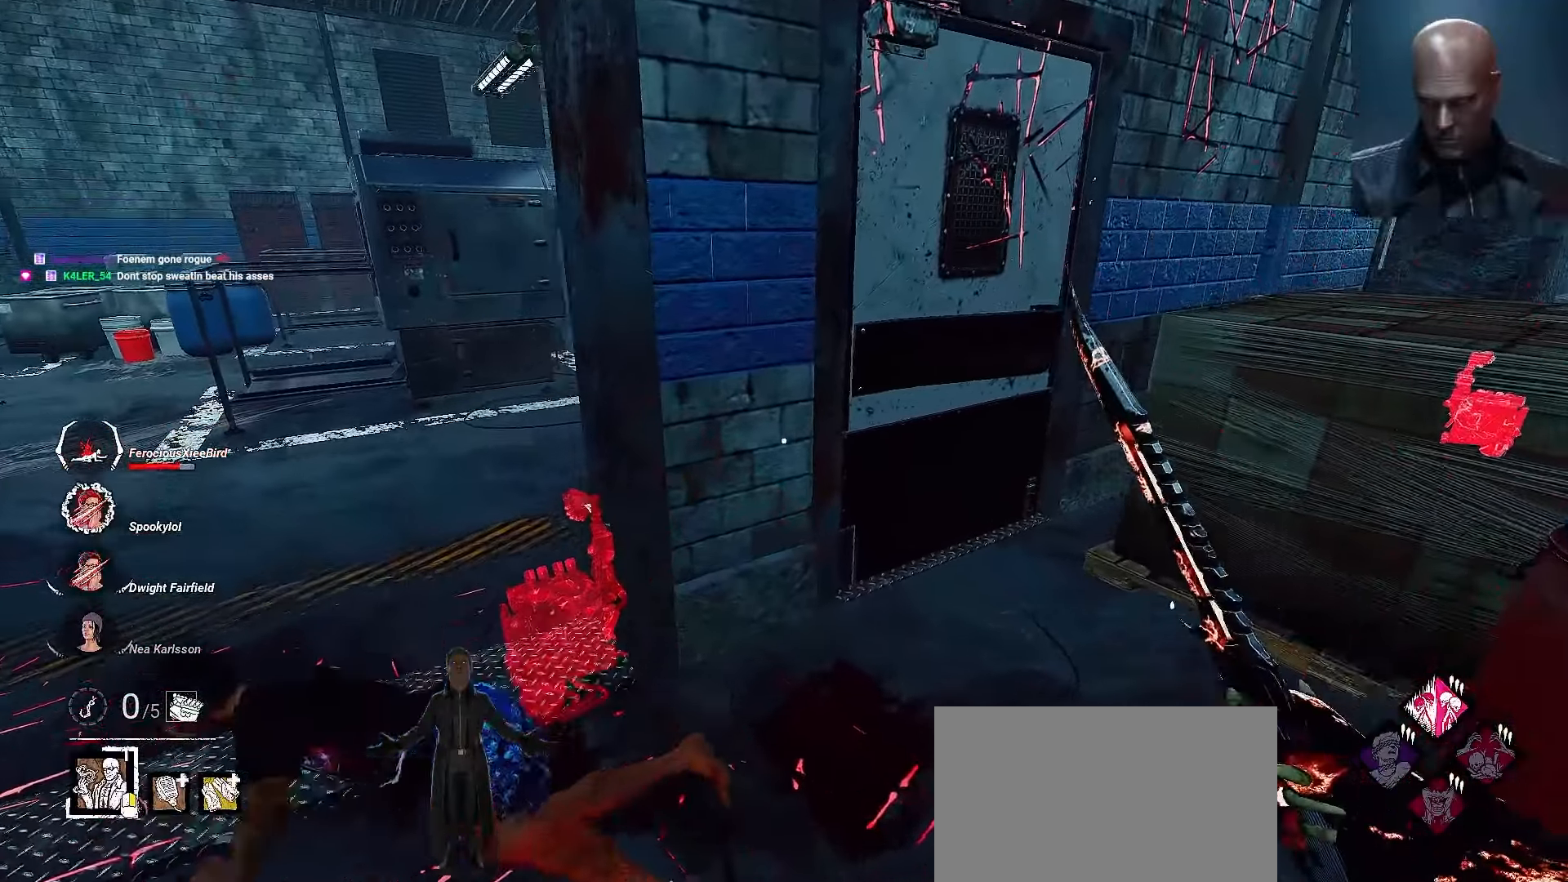
{"keys": ["a", "shift", "w"], "mouse": [], "events": []}
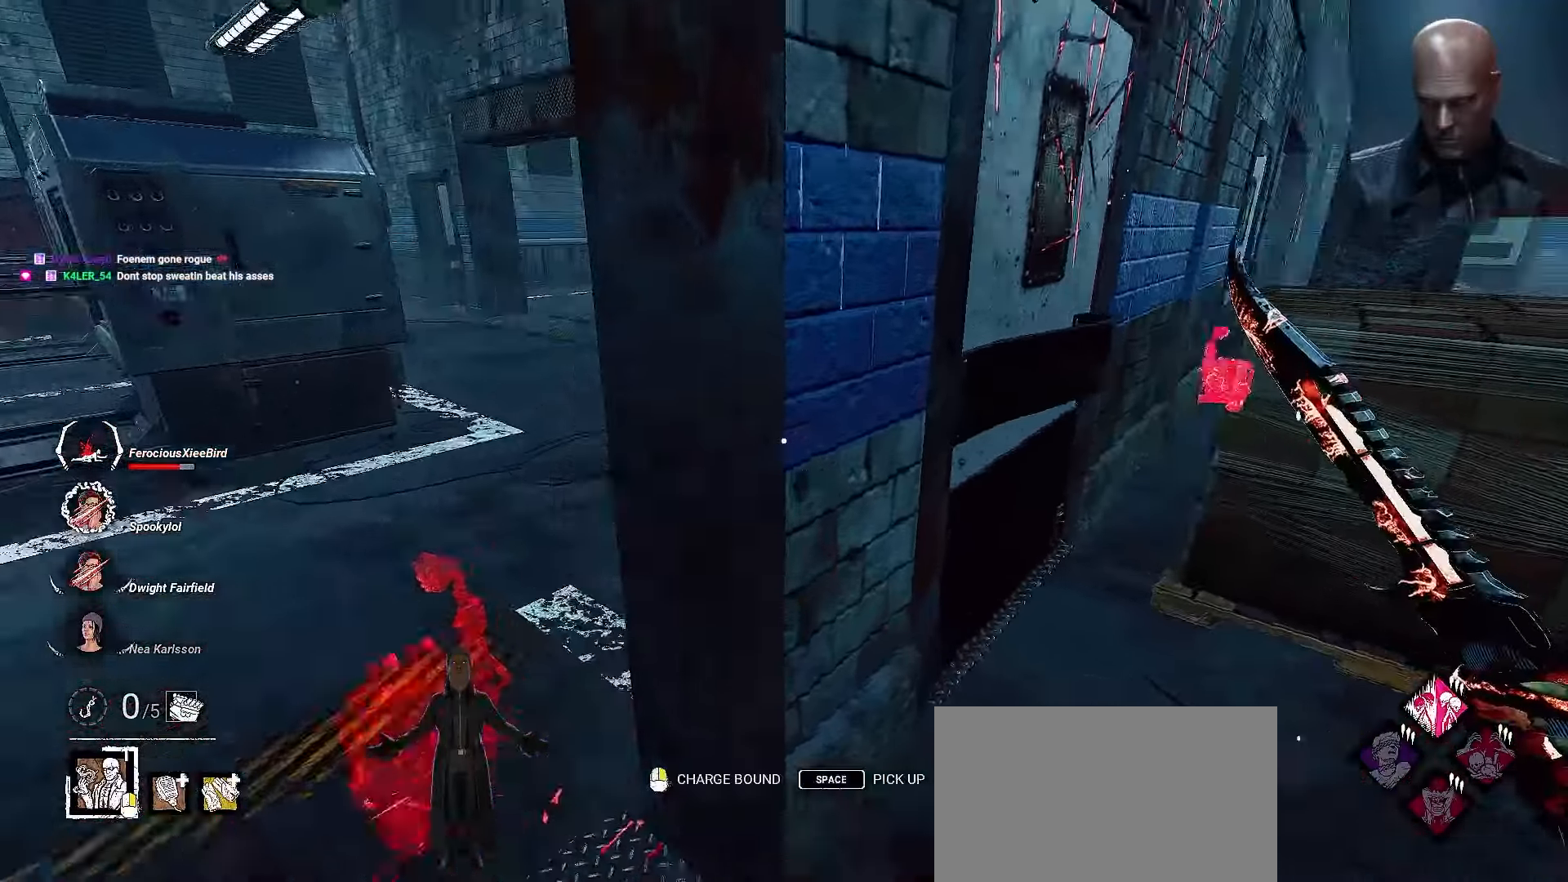
{"keys": ["space"], "mouse": [], "events": [[133, "a", "up"], [167, "shift", "up"], [167, "space", "down"], [267, "space", "up"], [367, "space", "down"], [400, "w", "up"], [467, "space", "up"], [500, "space", "down"]]}
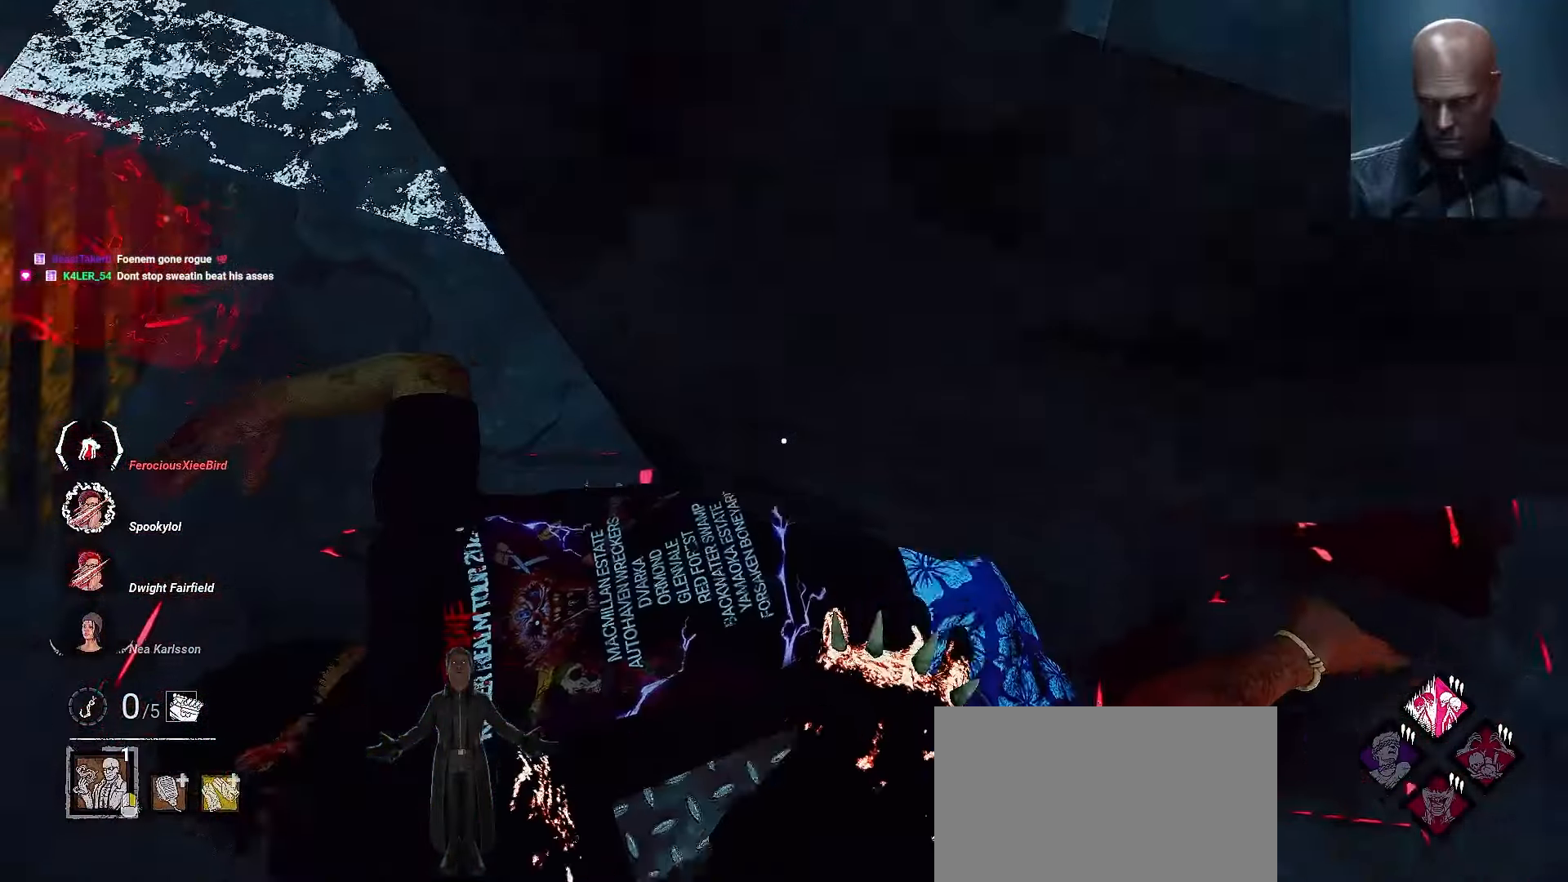
{"keys": ["s"], "mouse": [], "events": [[100, "space", "up"], [267, "s", "down"]]}
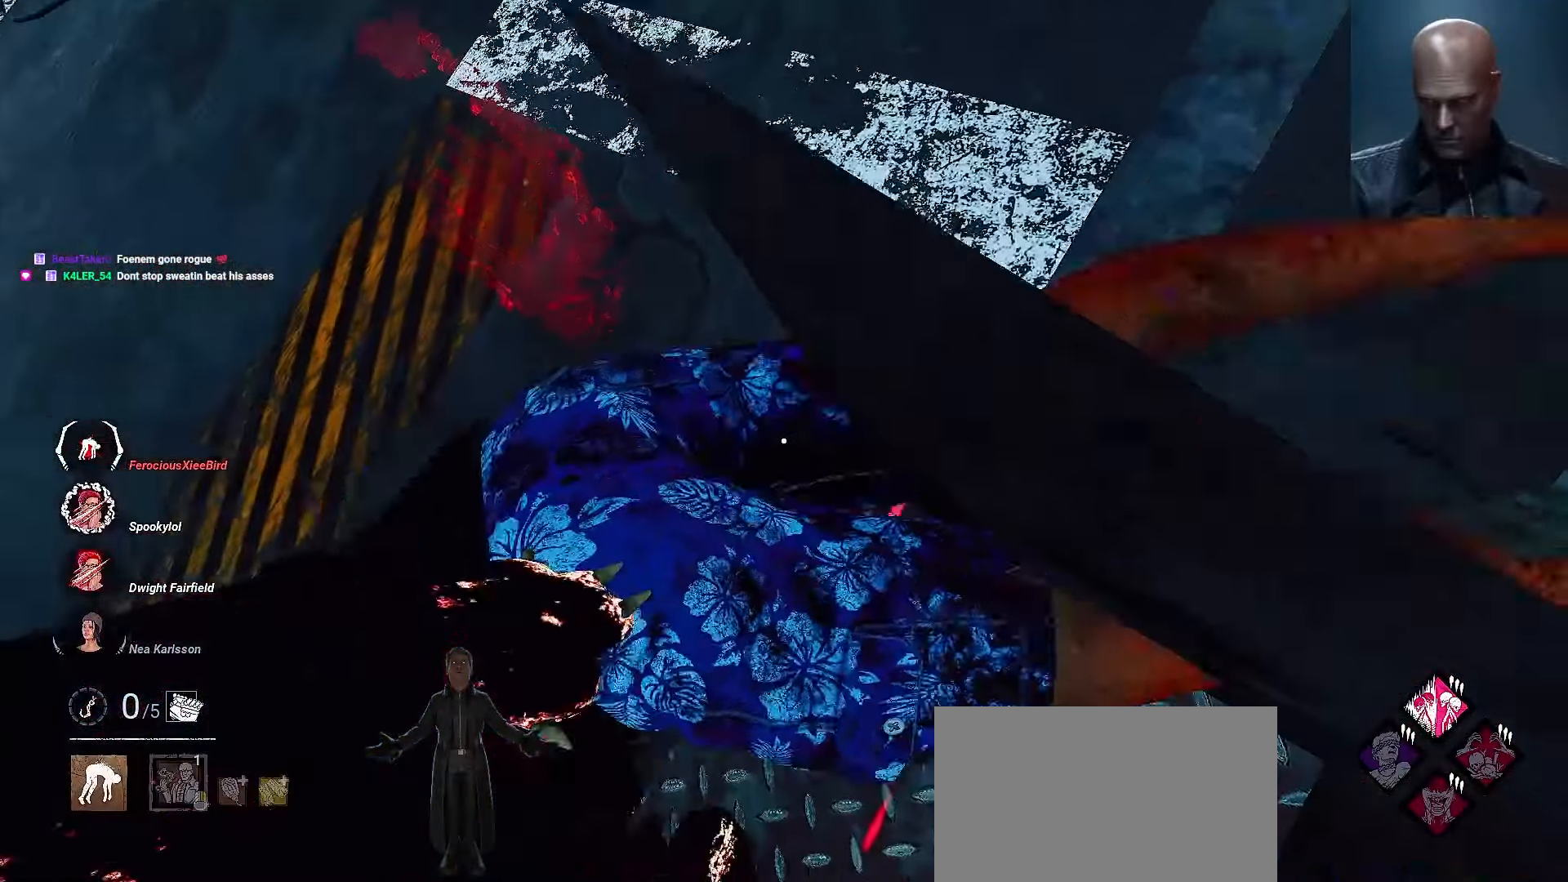
{"keys": ["s", "shift"], "mouse": [], "events": [[133, "shift", "down"]]}
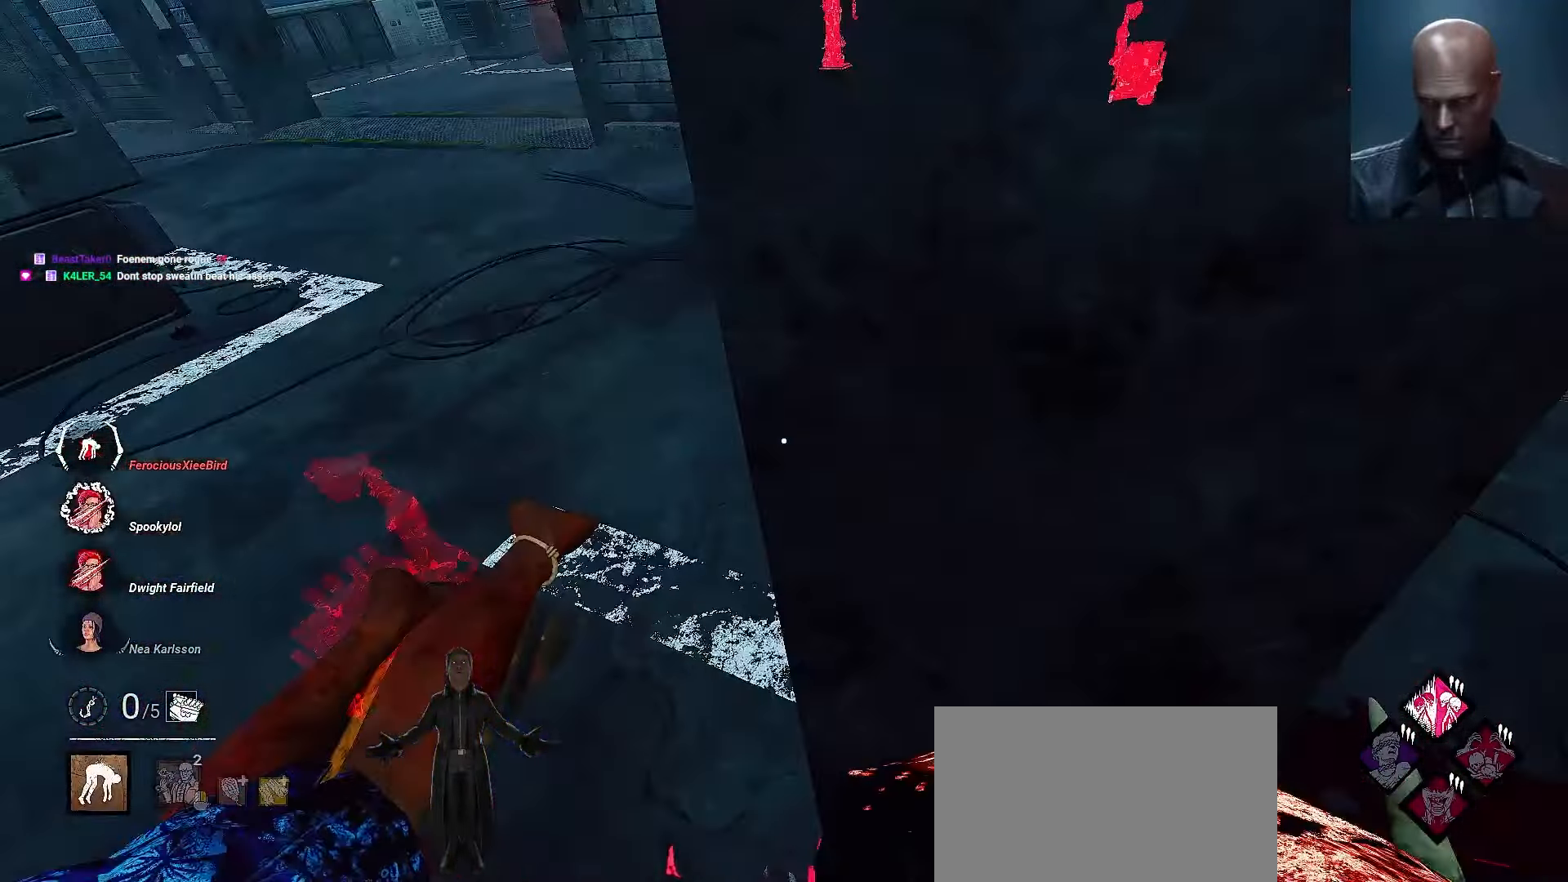
{"keys": ["s", "shift"], "mouse": [], "events": []}
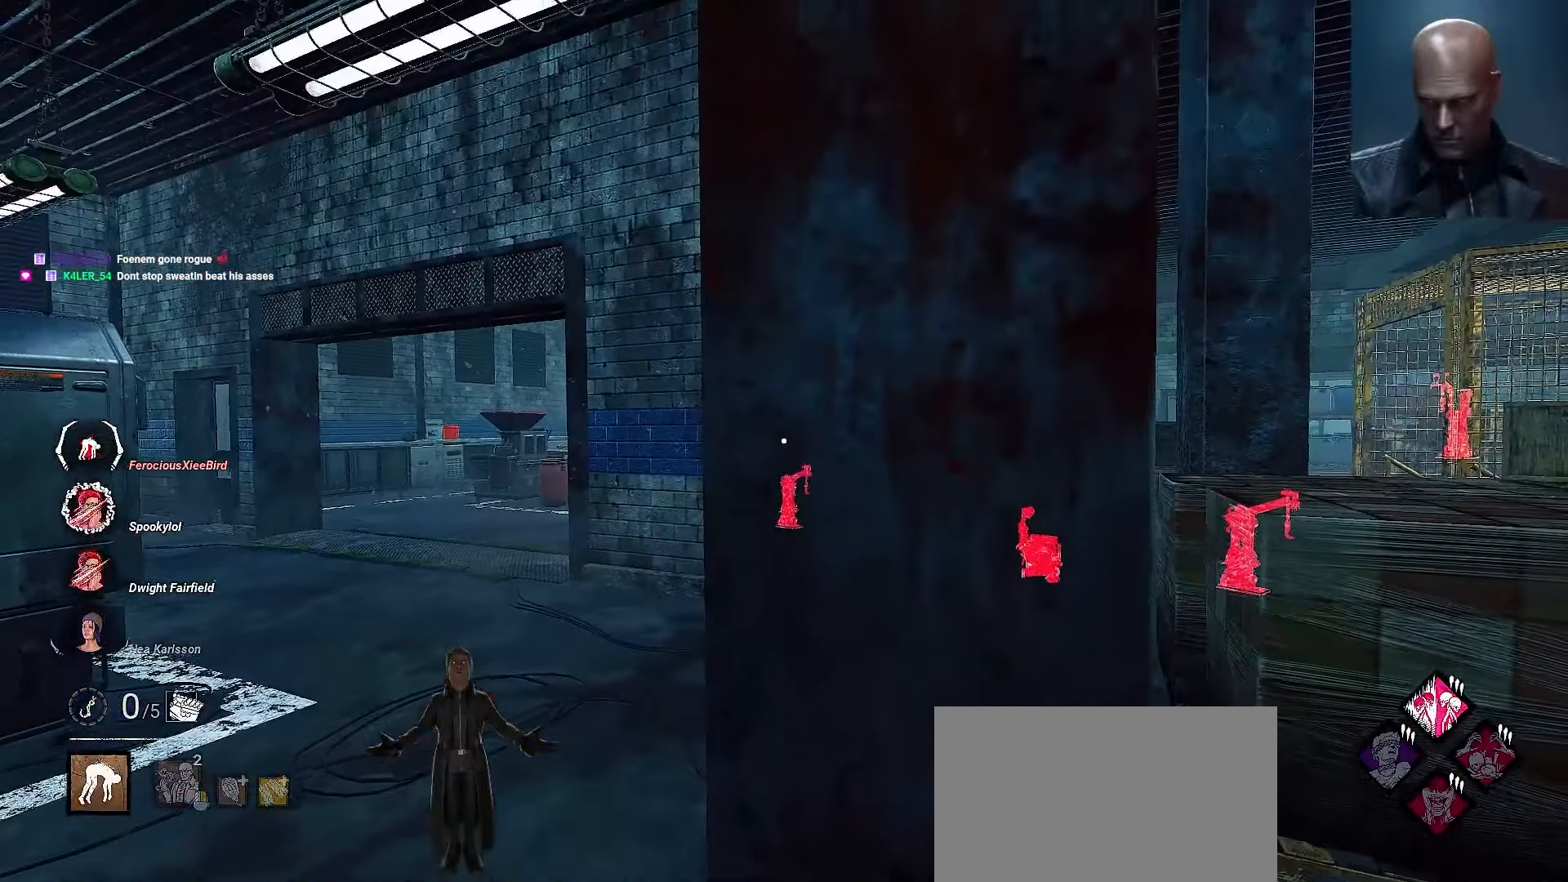
{"keys": ["s"], "mouse": [], "events": [[233, "shift", "up"]]}
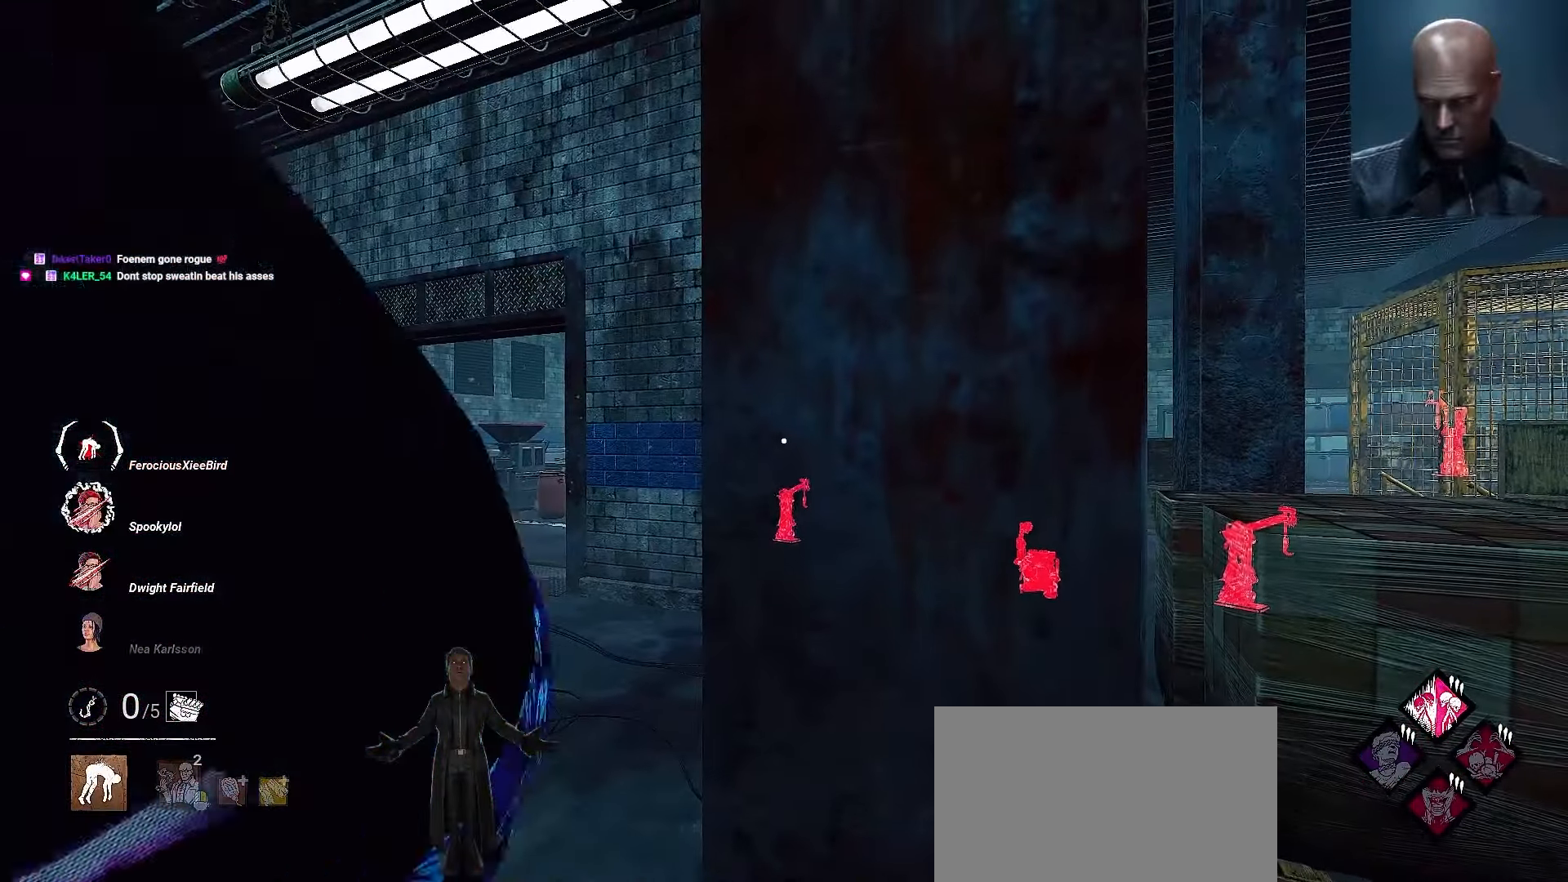
{"keys": ["s", "shift"], "mouse": [], "events": [[167, "shift", "down"]]}
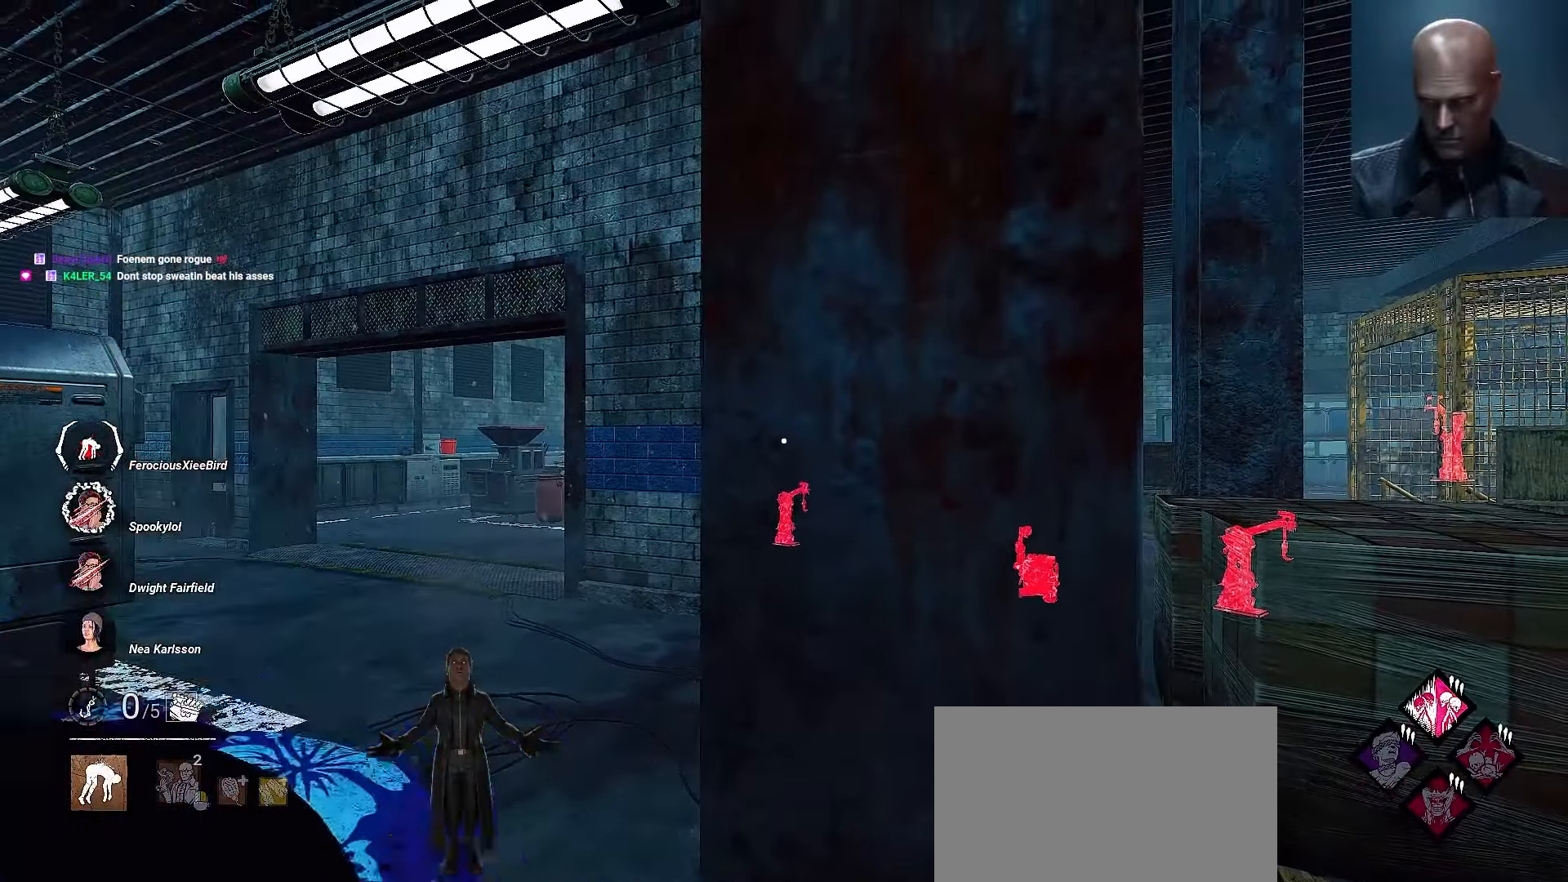
{"keys": ["d"], "mouse": [], "events": [[167, "d", "down"], [400, "shift", "up"], [500, "s", "up"]]}
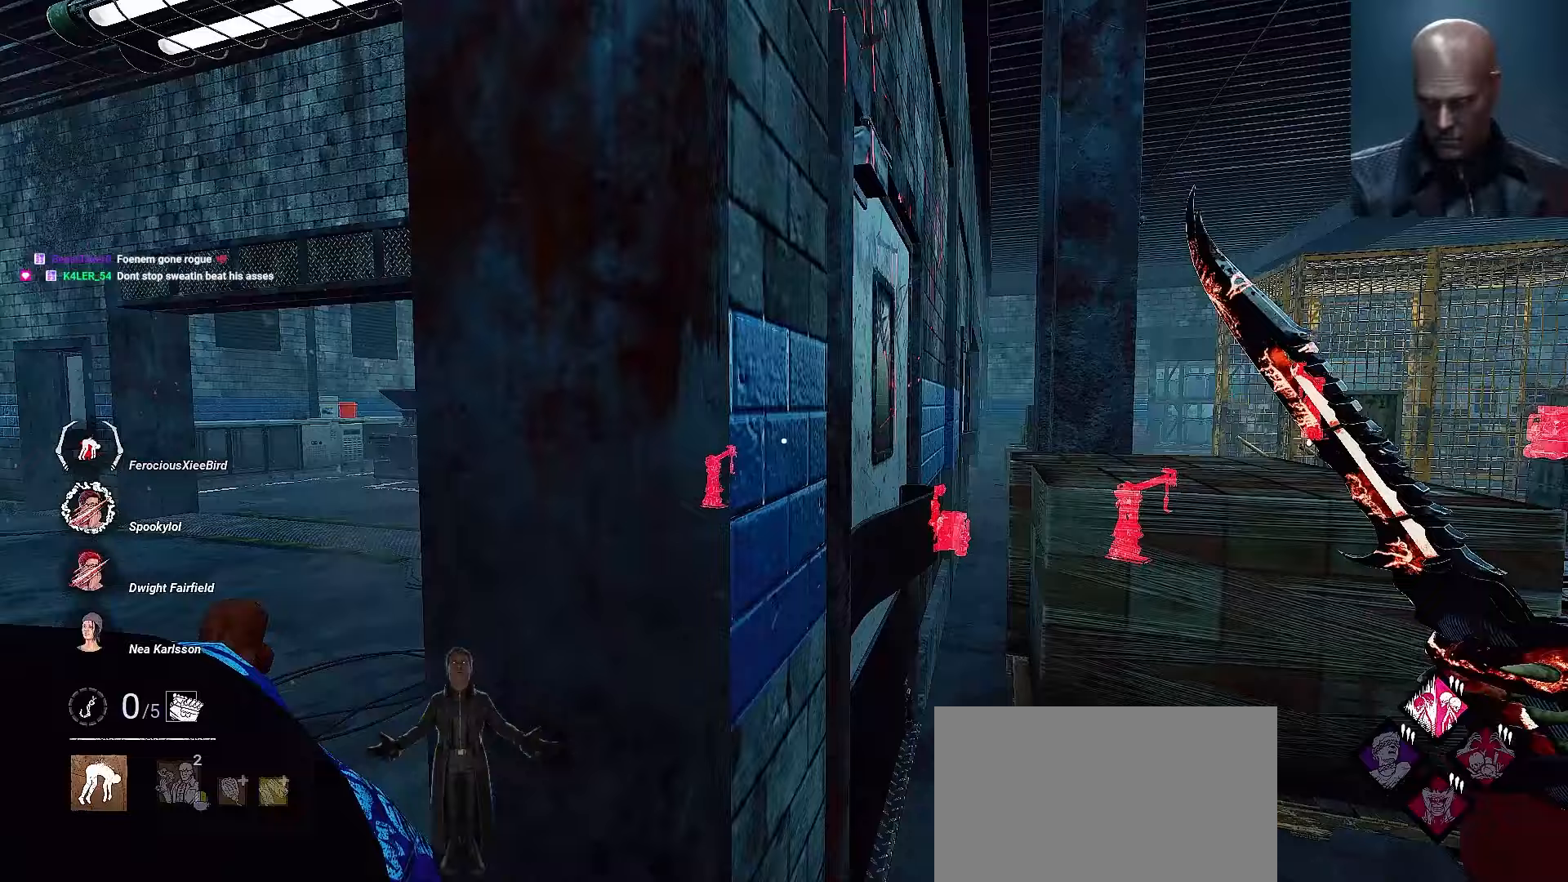
{"keys": ["shift", "w"], "mouse": [], "events": [[133, "w", "down"], [233, "d", "up"], [500, "shift", "down"]]}
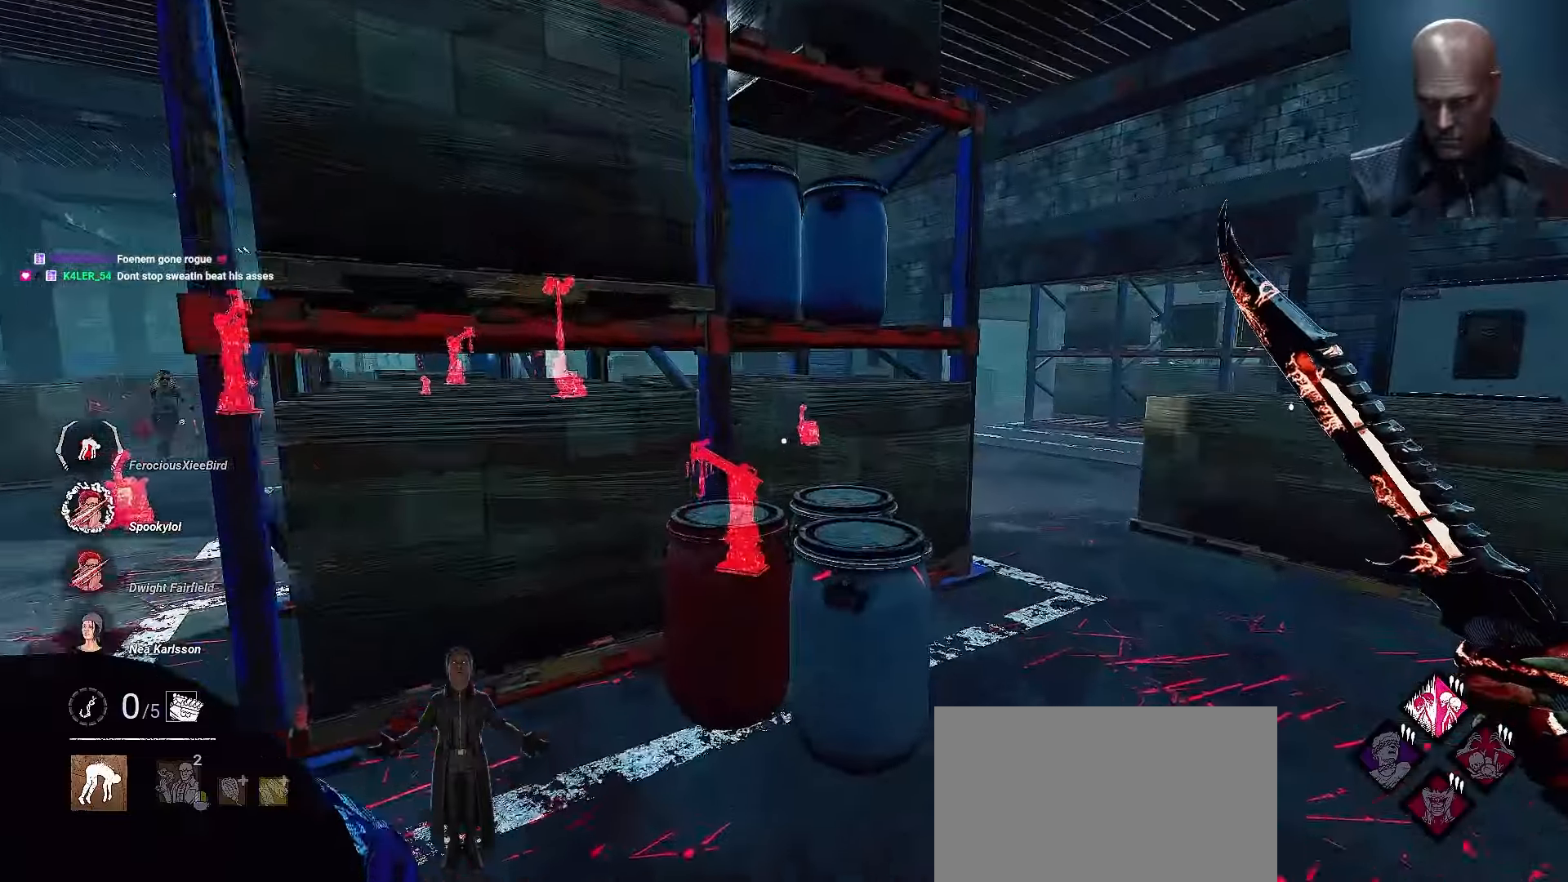
{"keys": ["a", "shift", "w"], "mouse": [], "events": [[167, "a", "down"]]}
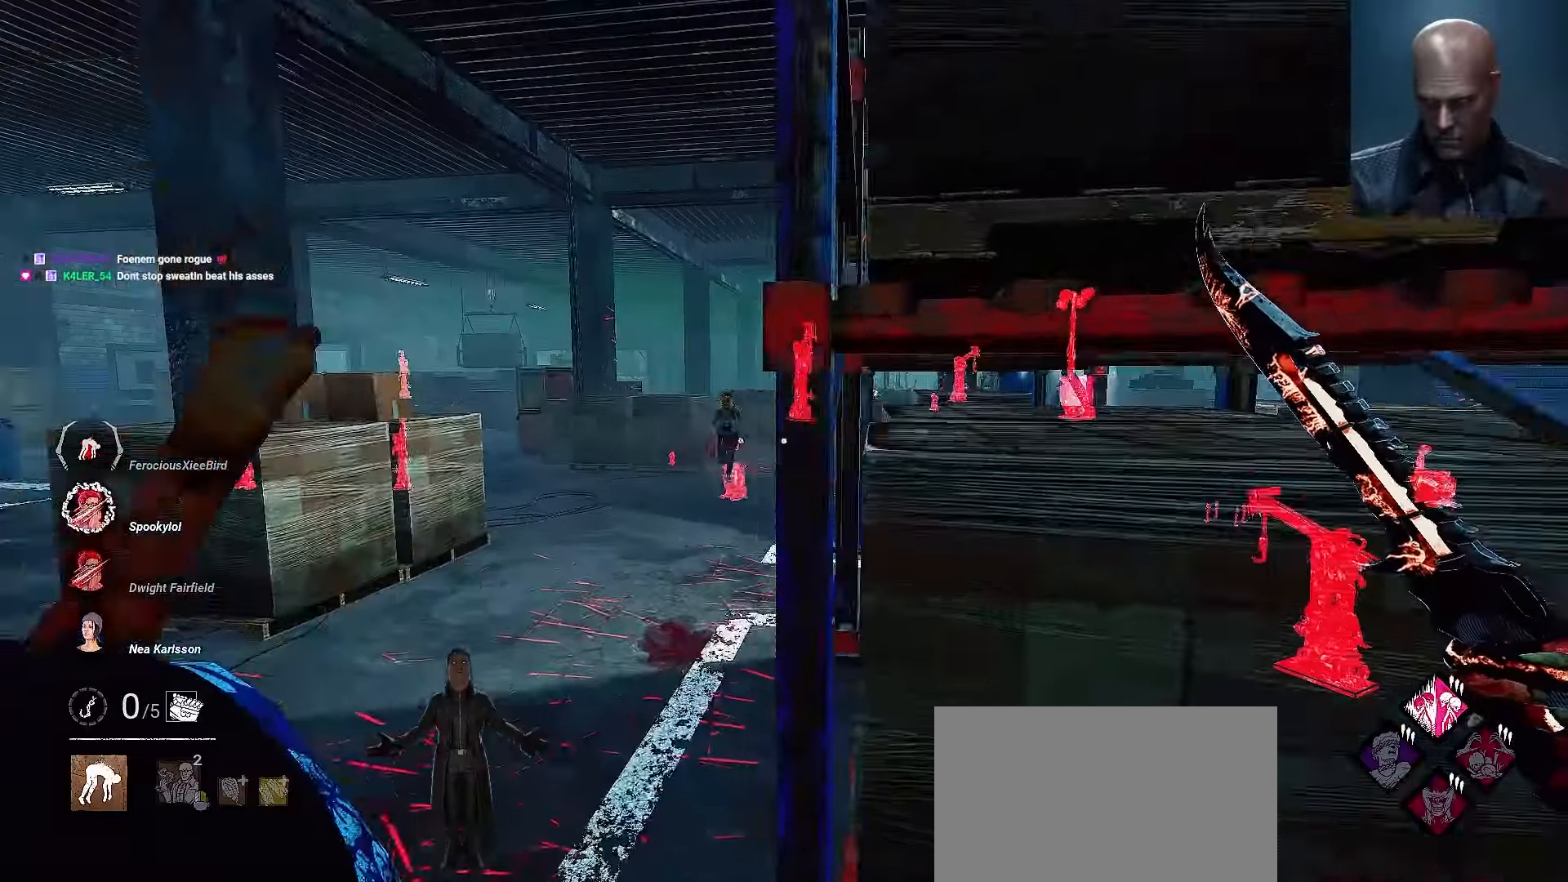
{"keys": ["shift", "w"], "mouse": [], "events": [[300, "a", "up"]]}
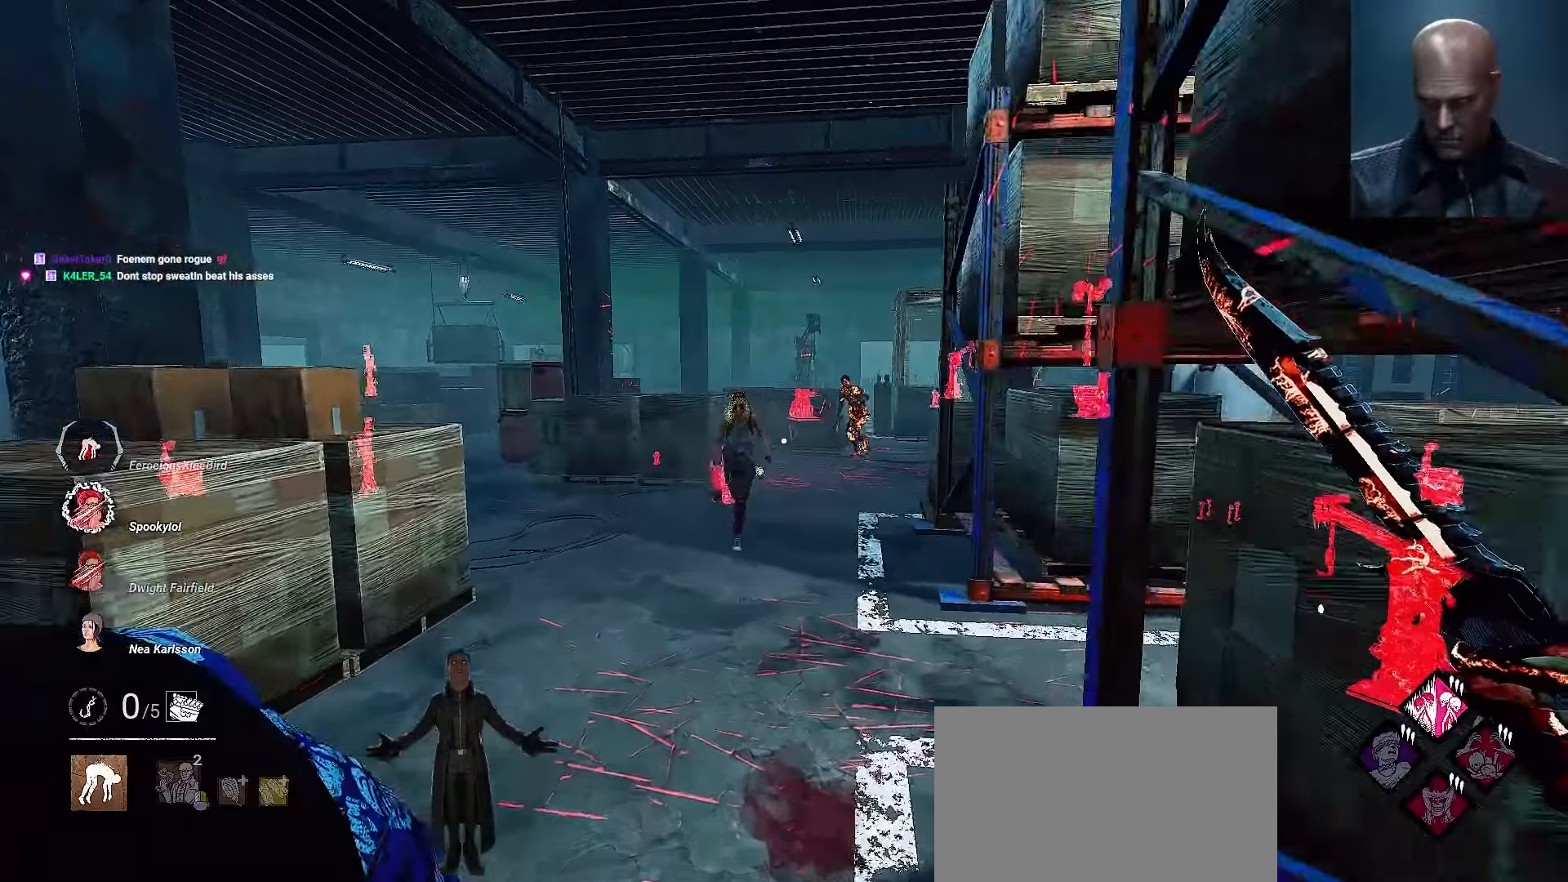
{"keys": ["a", "shift"], "mouse": []}
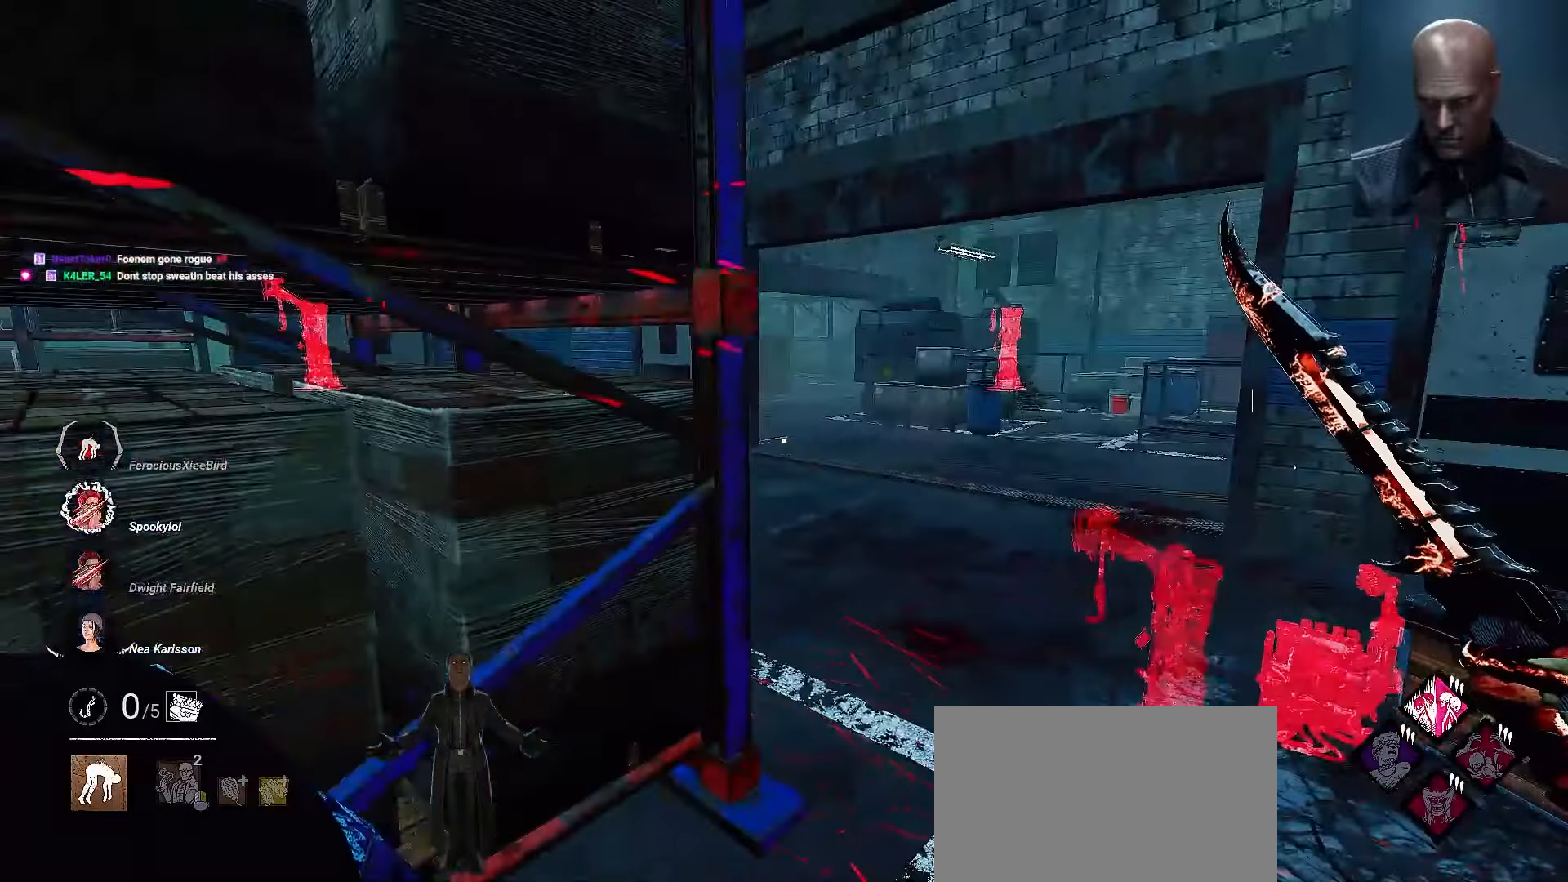
{"keys": ["a", "shift", "w"], "mouse": [], "events": [[100, "s", "down"], [367, "s", "up"], [500, "w", "down"]]}
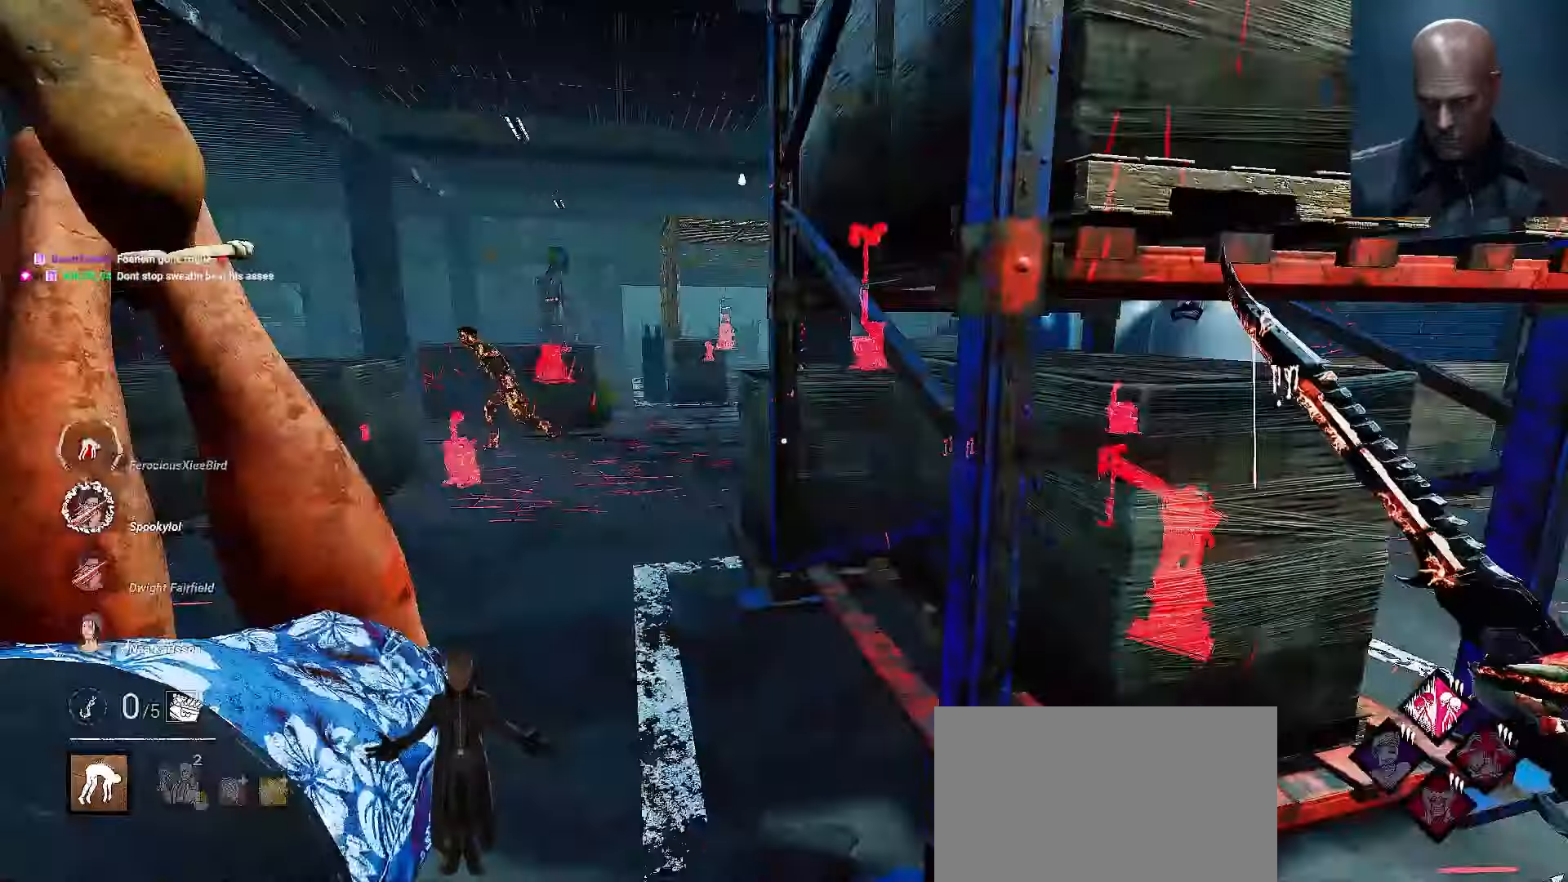
{"keys": ["shift", "w"], "mouse": [], "events": [[300, "a", "up"]]}
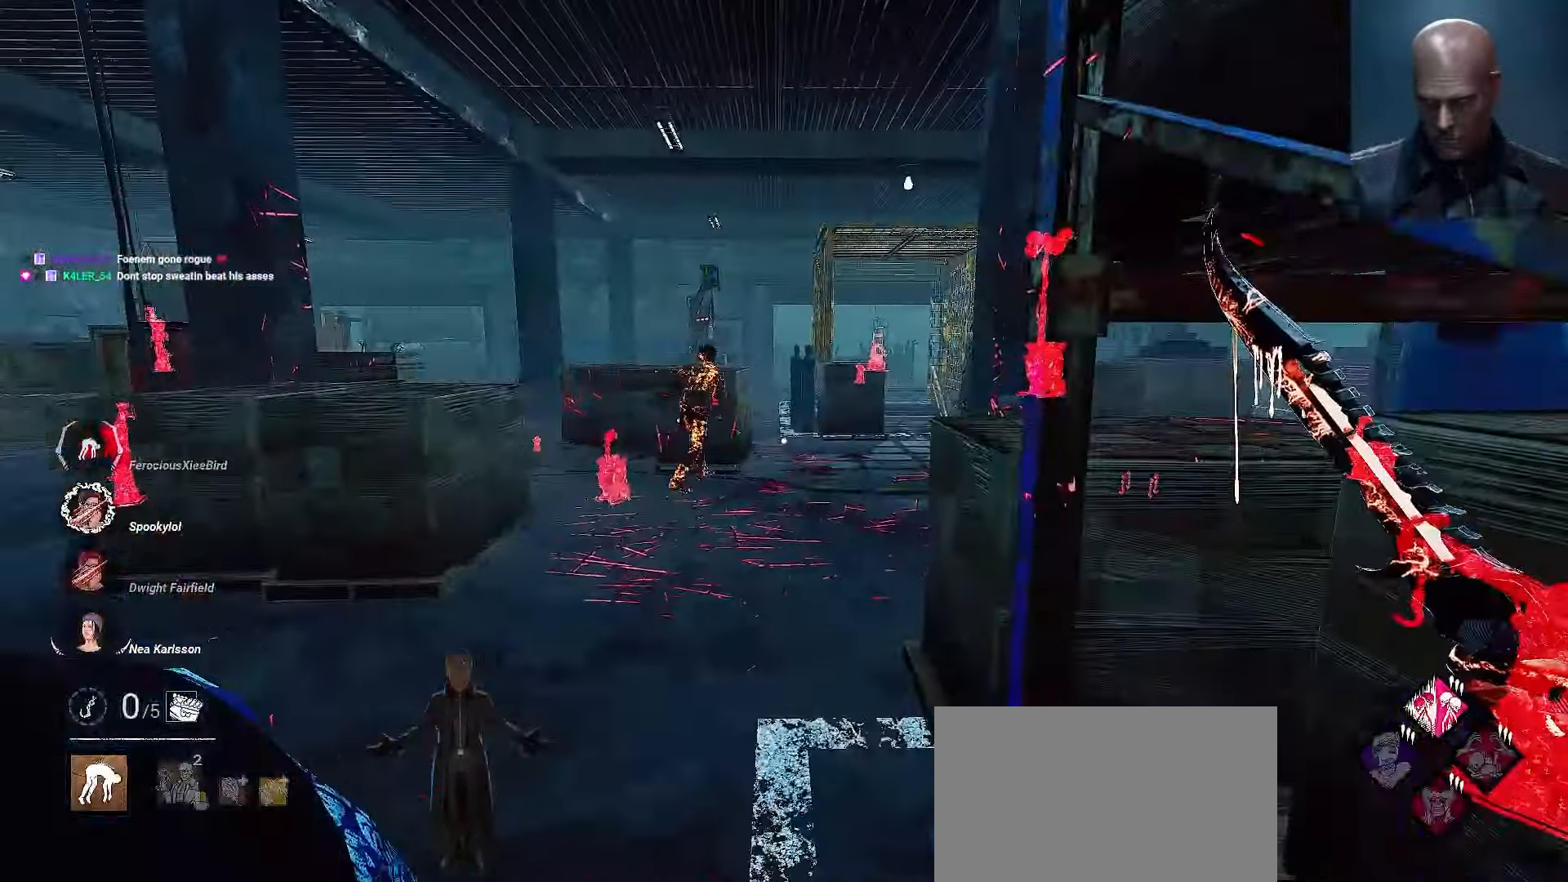
{"keys": ["shift", "w"], "mouse": [], "events": [[267, "a", "down"], [467, "a", "up"]]}
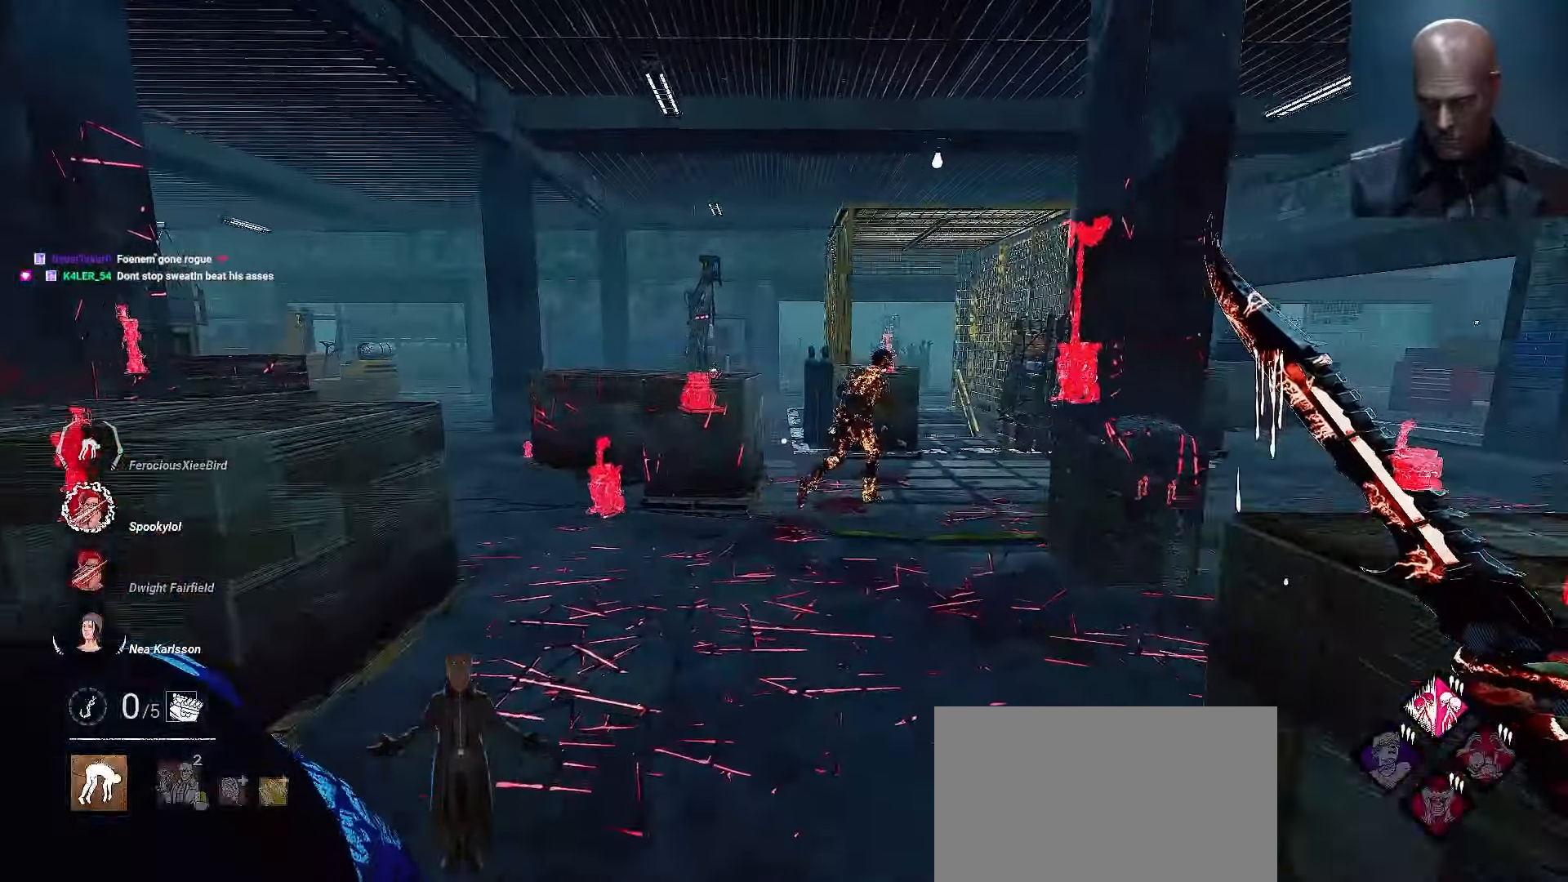
{"keys": ["d", "shift", "w"], "mouse": [], "events": [[200, "d", "down"]]}
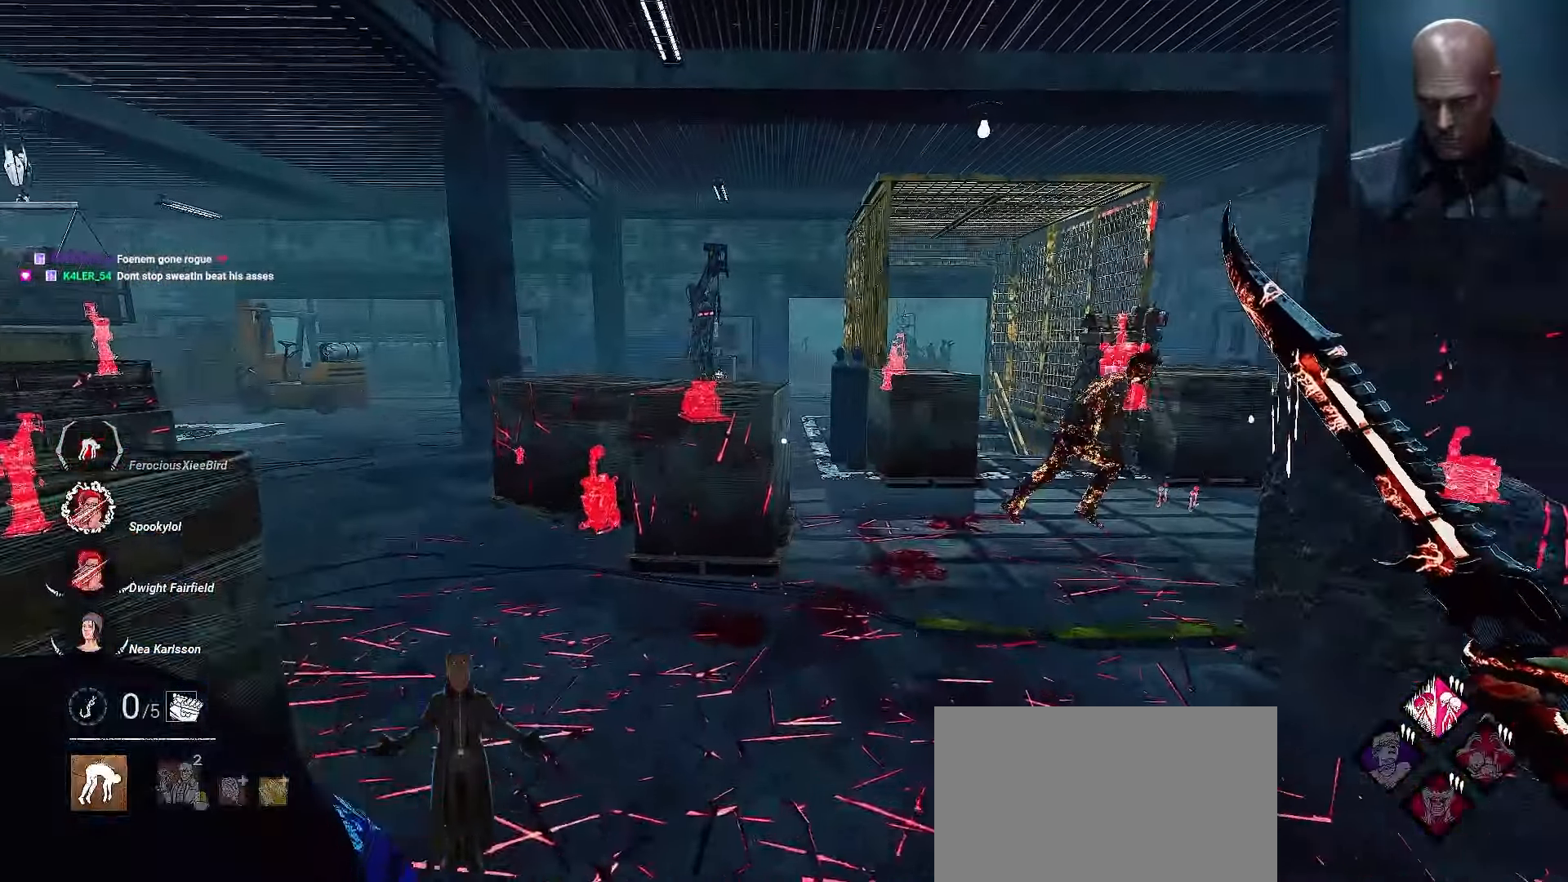
{"keys": ["d", "w"], "mouse": [], "events": [[133, "shift", "up"]]}
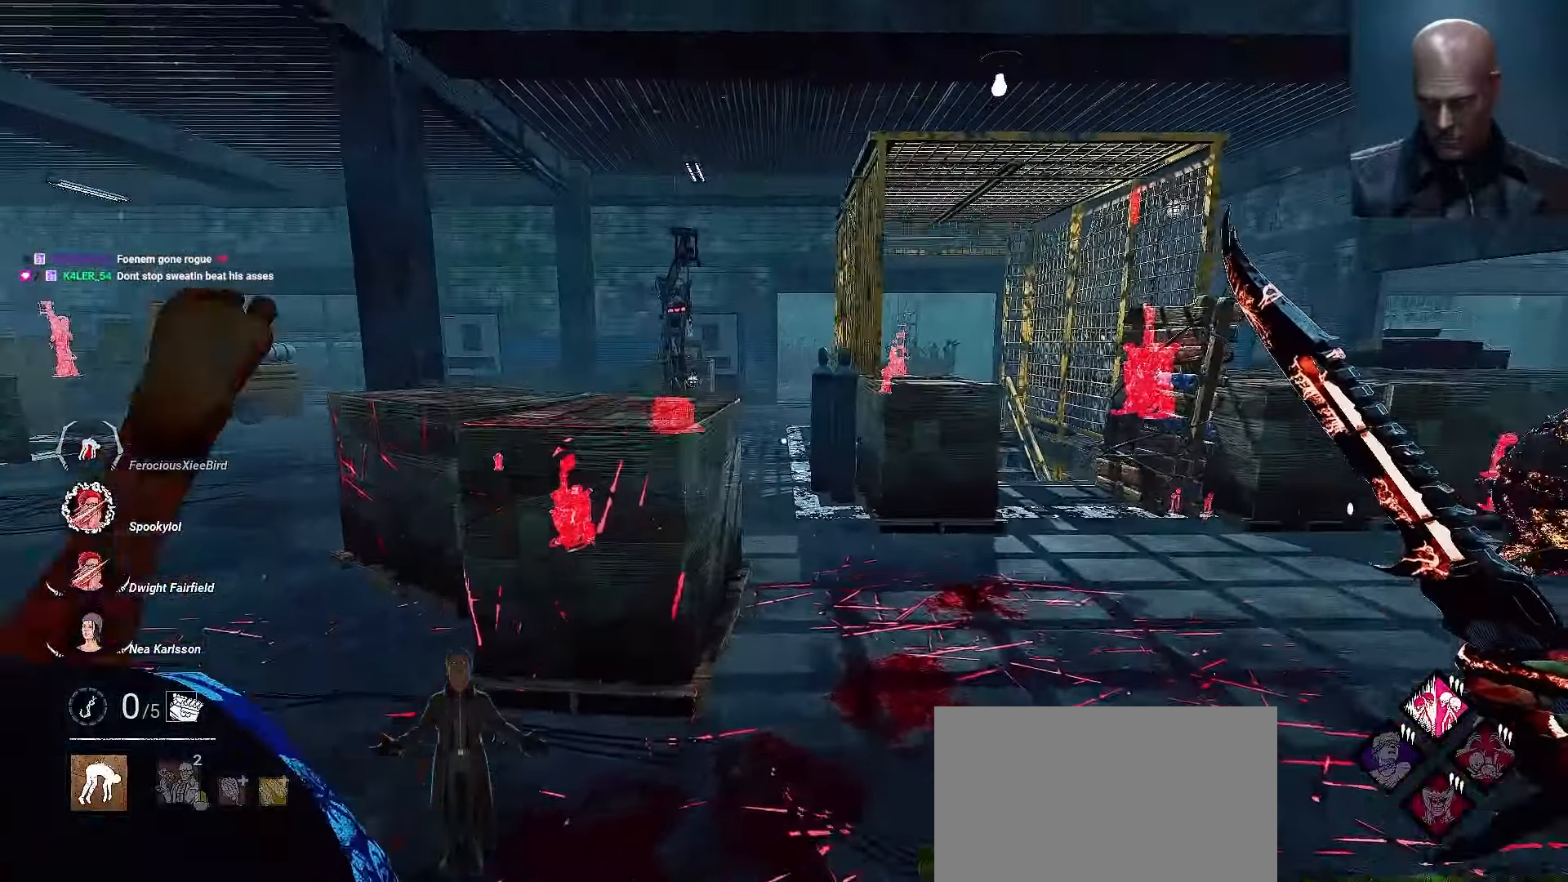
{"keys": ["a", "shift", "w"], "mouse": [], "events": [[33, "d", "up"], [367, "a", "down"], [433, "shift", "down"]]}
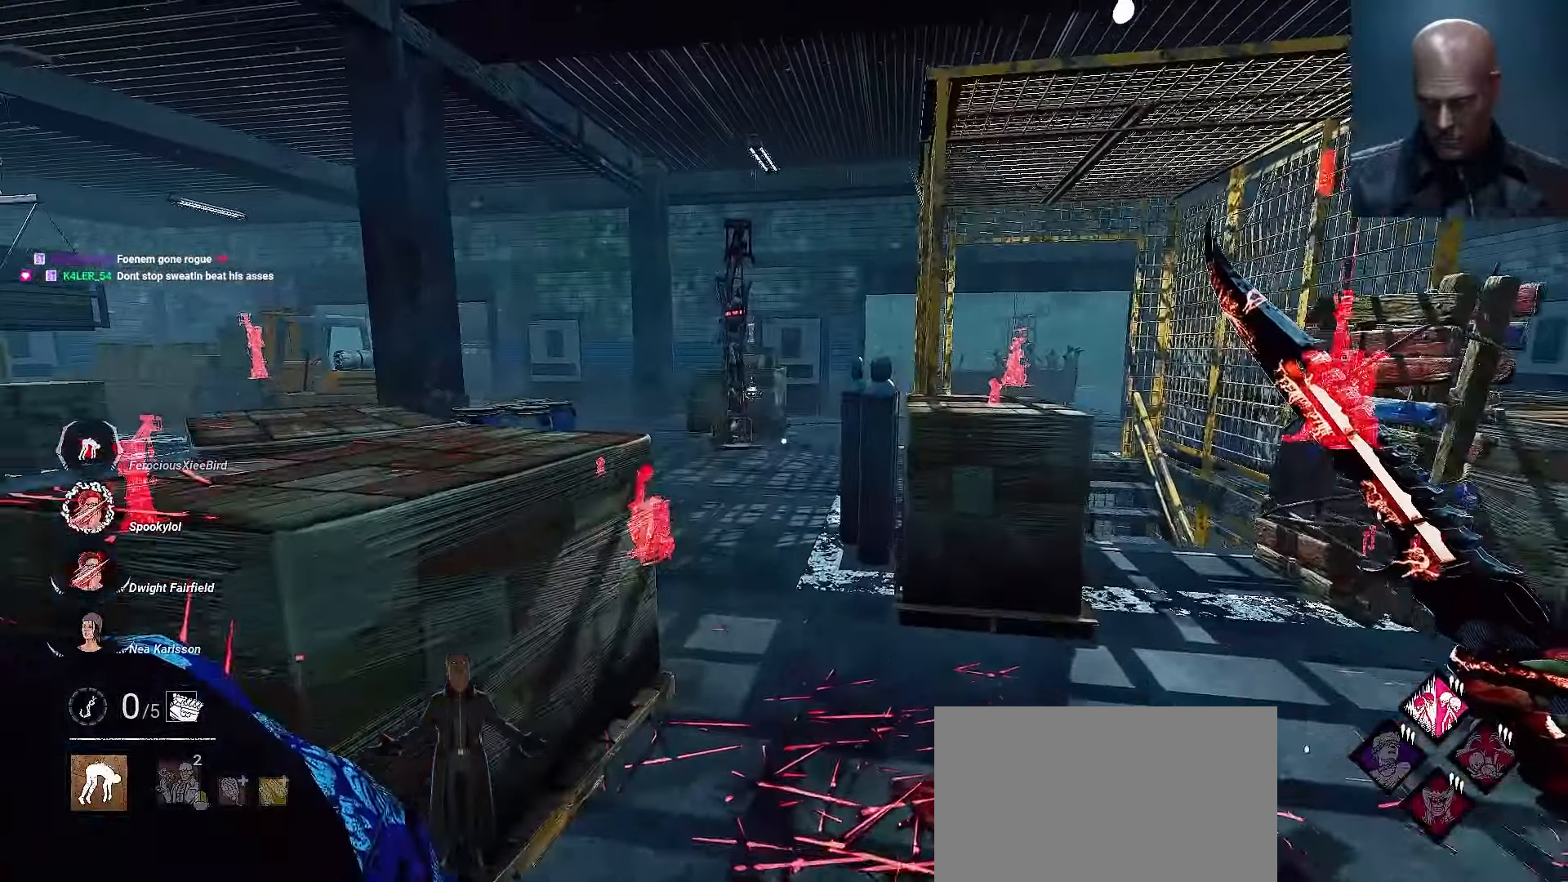
{"keys": ["a", "shift", "w"], "mouse": [], "events": []}
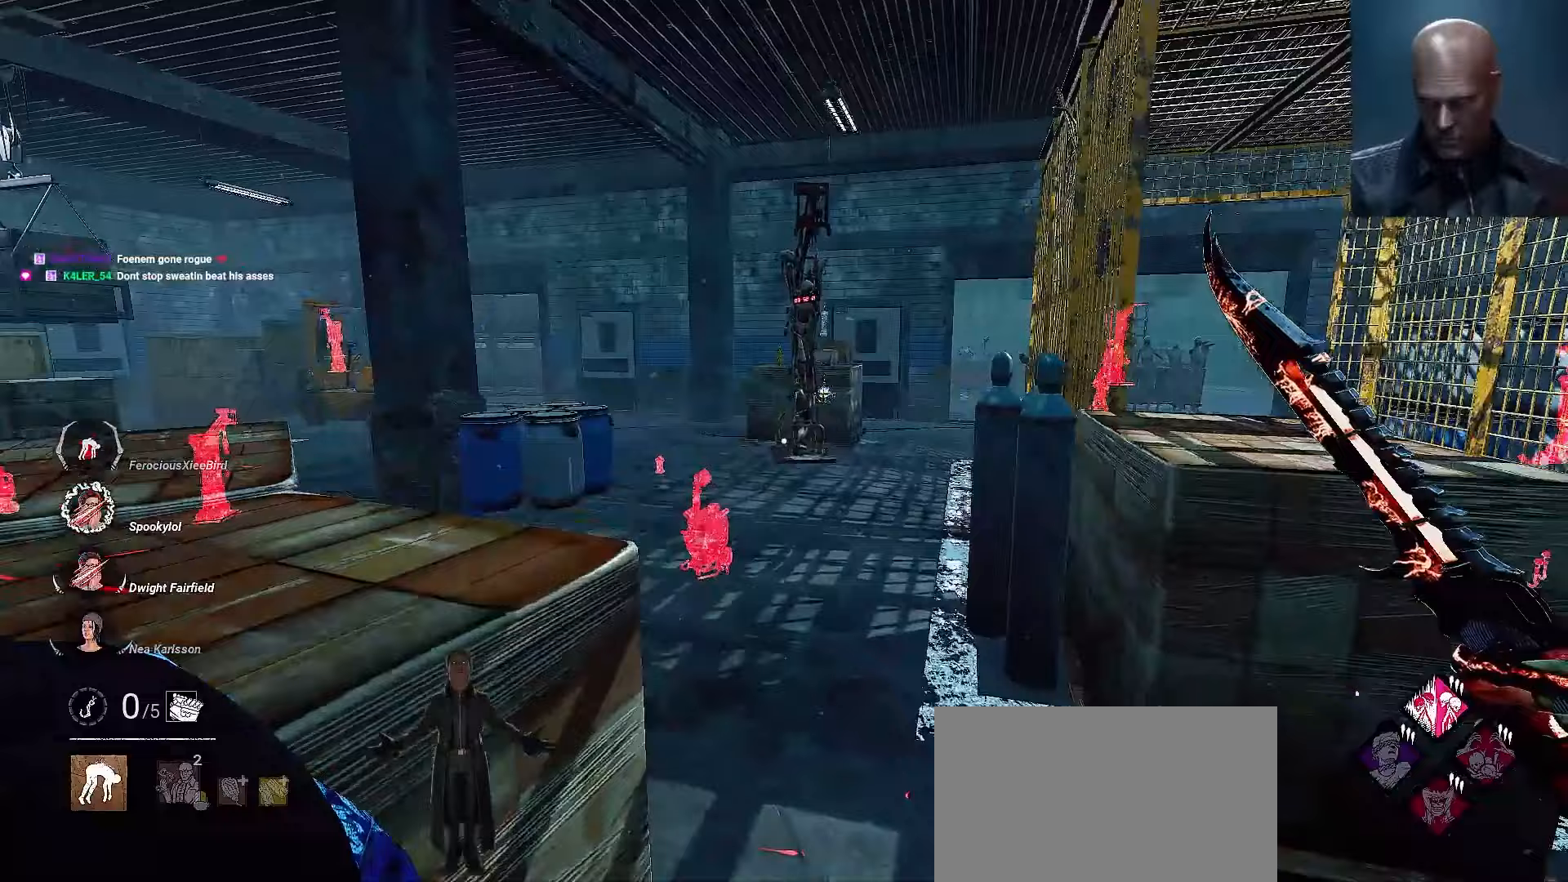
{"keys": ["shift", "w"], "mouse": [], "events": [[67, "a", "up"]]}
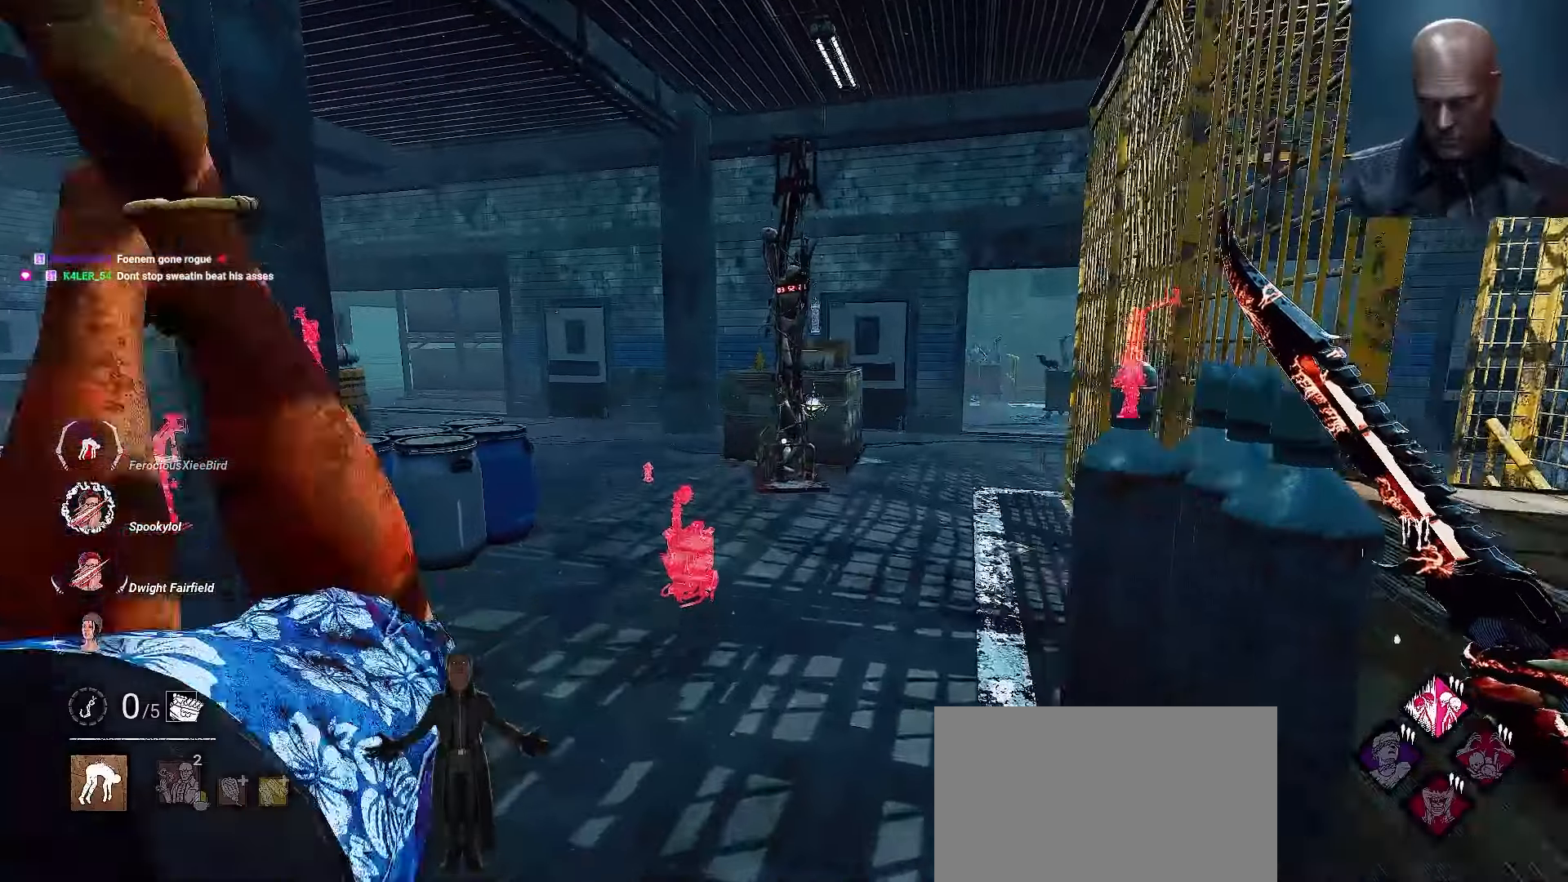
{"keys": ["w"], "mouse": [], "events": [[467, "shift", "up"]]}
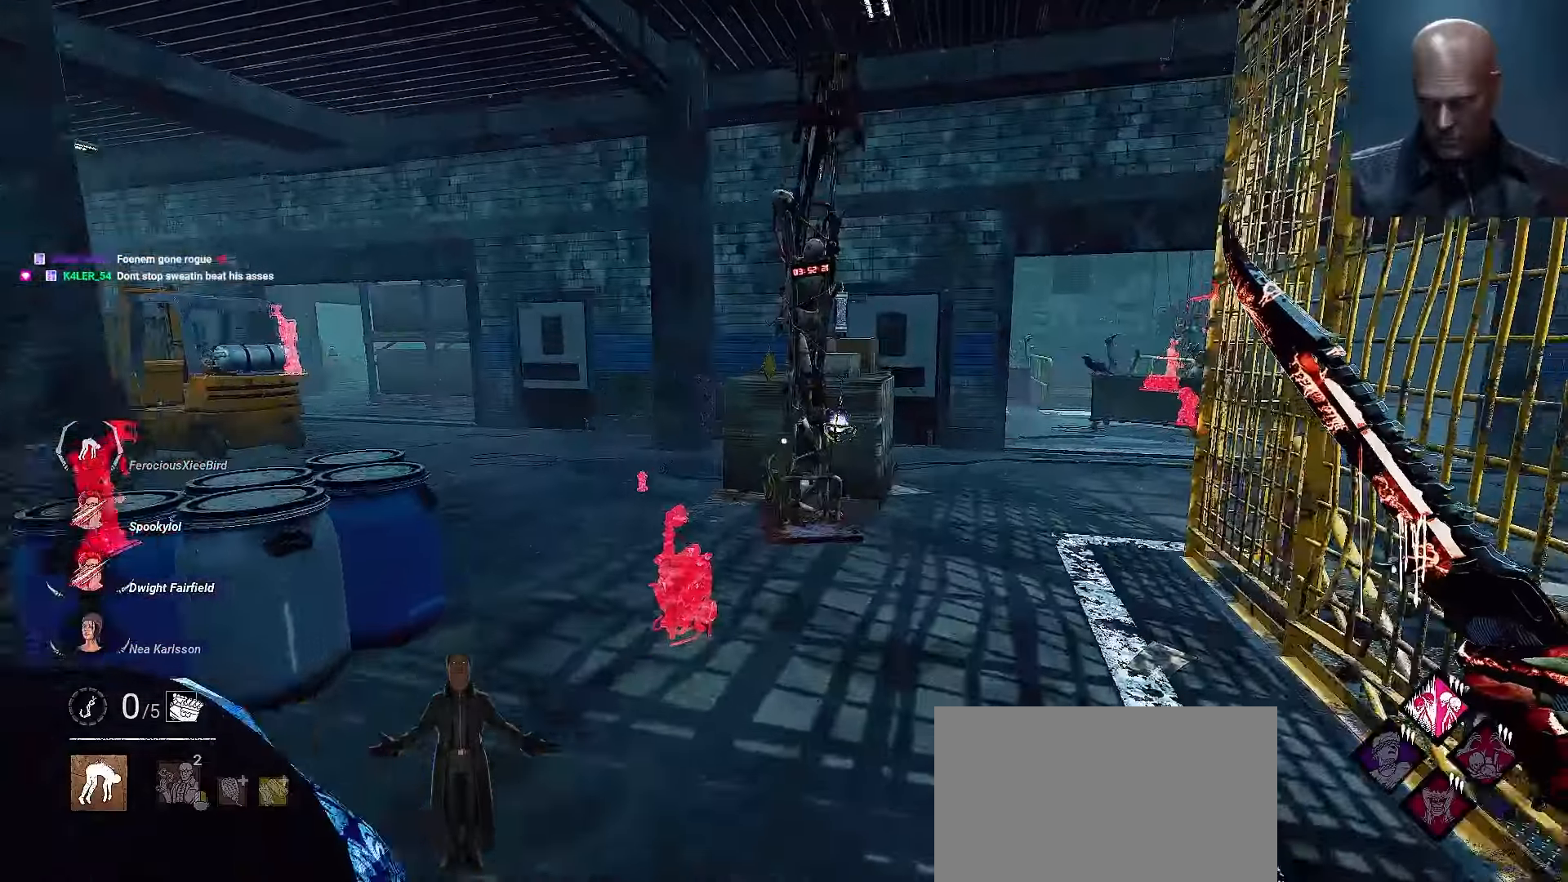
{"keys": ["w"], "mouse": [], "events": [[100, "shift", "down"], [333, "shift", "up"]]}